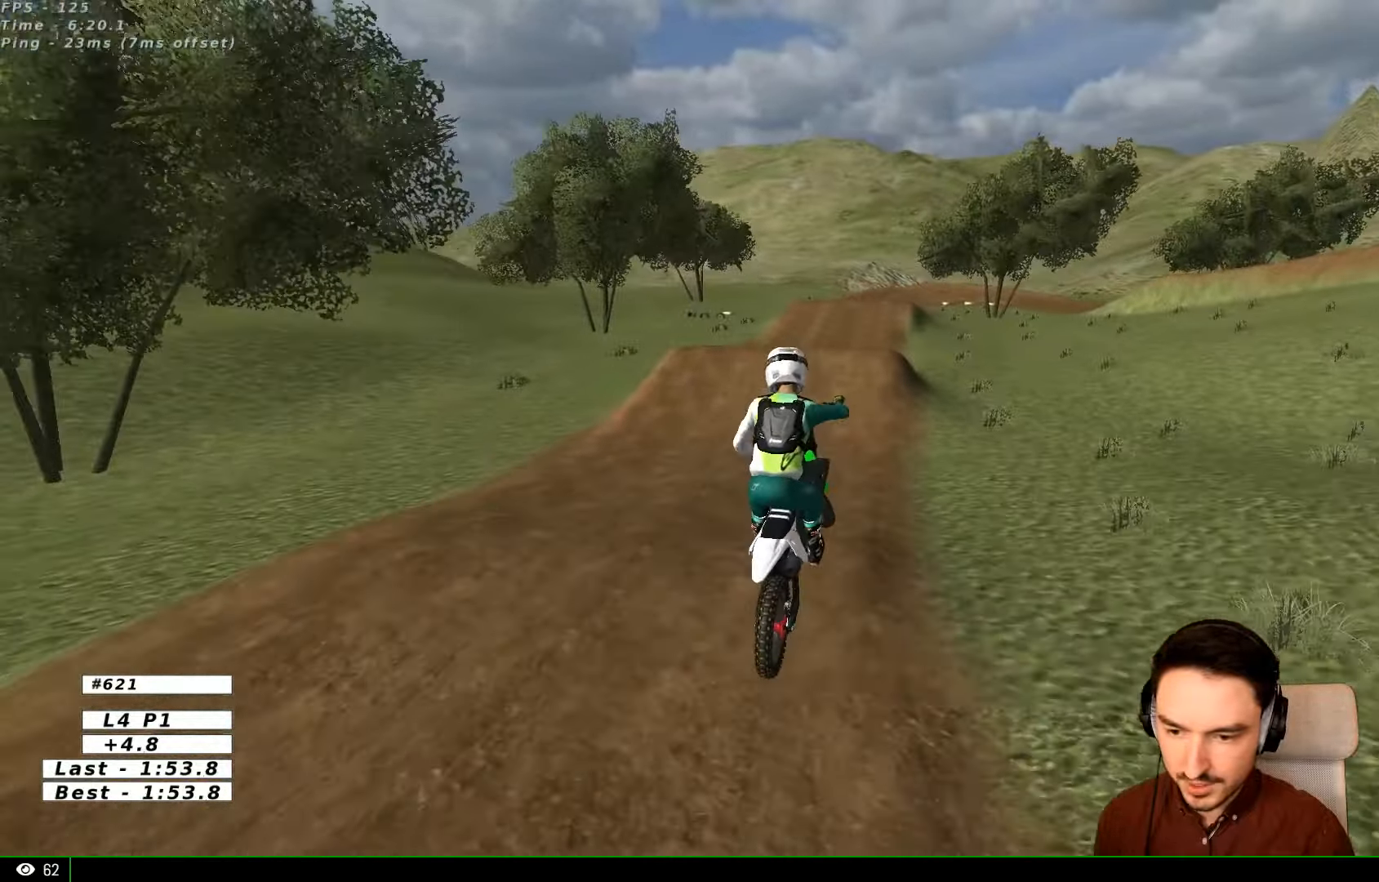
Gameplay with a controller (Xbox layout); each line is a JSON object with the inputs held at the frame after it (dt_ms = milliseconds from this image to that frame). "events" lists button and stick changes between this image and that frame as [ms after this image, input, new state], when the widget could be followed in between. Not read: L1 L3 R3.
{"dt_ms": 500, "buttons": ["R2"], "left_stick": "down-right", "right_stick": "center", "events": [[200, "left_stick", "center"], [500, "left_stick", "down-right"]]}
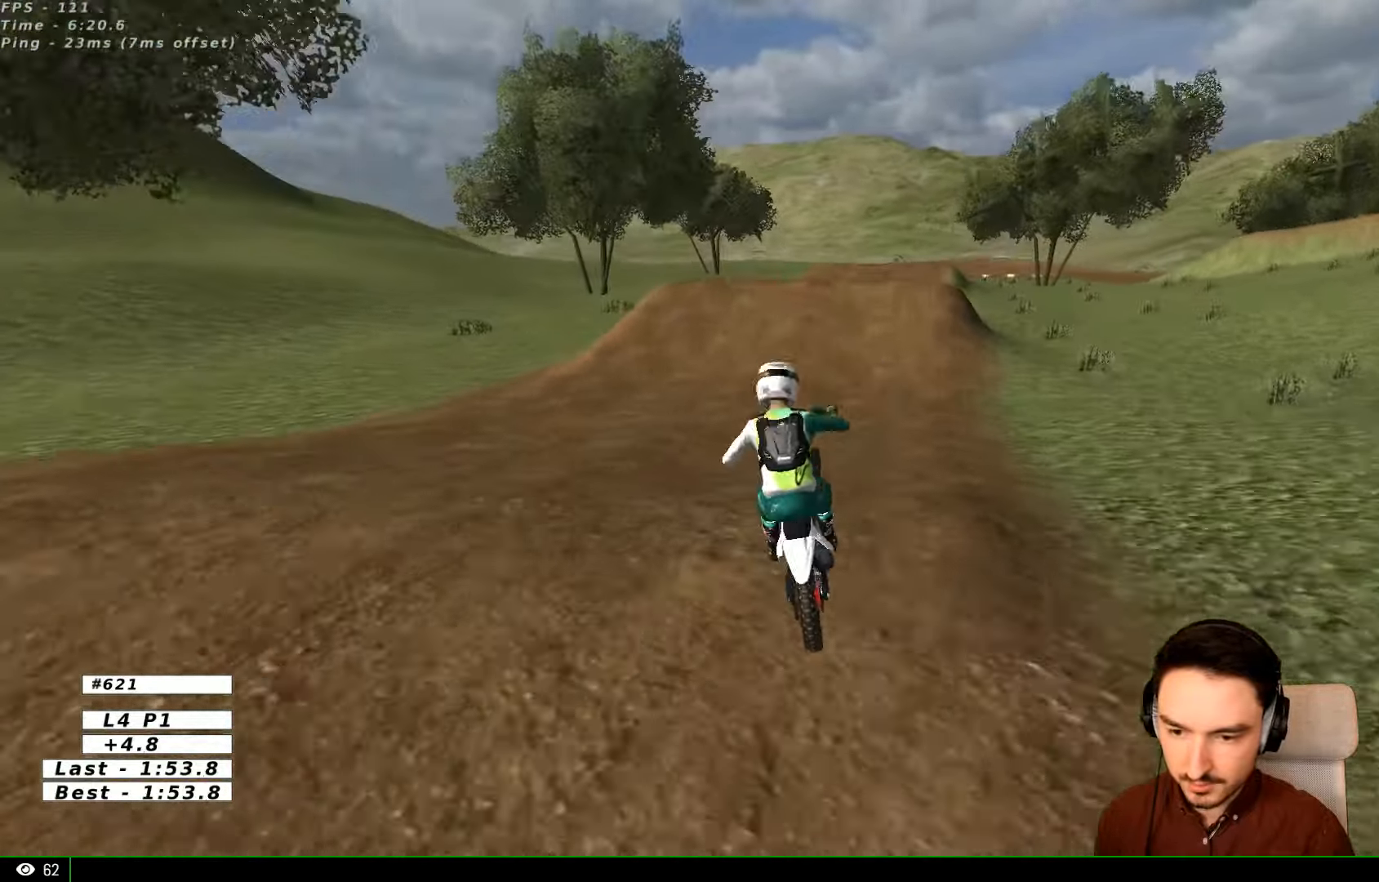
{"dt_ms": 500, "buttons": ["R2"], "left_stick": "center", "right_stick": "center", "events": [[400, "left_stick", "center"]]}
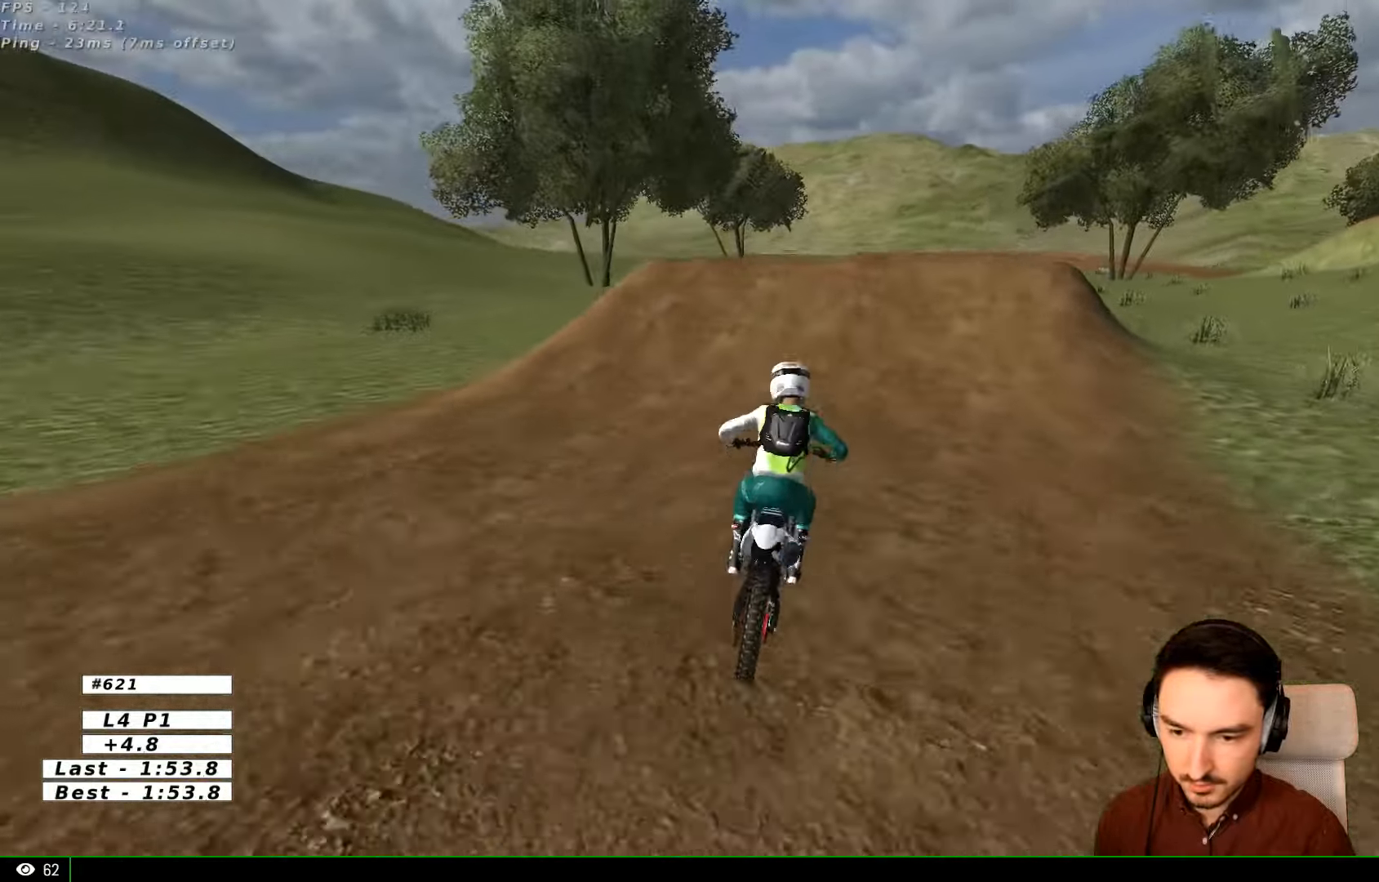
{"dt_ms": 500, "buttons": ["R2"], "left_stick": "center", "right_stick": "center", "events": [[67, "left_stick", "right"], [200, "left_stick", "center"]]}
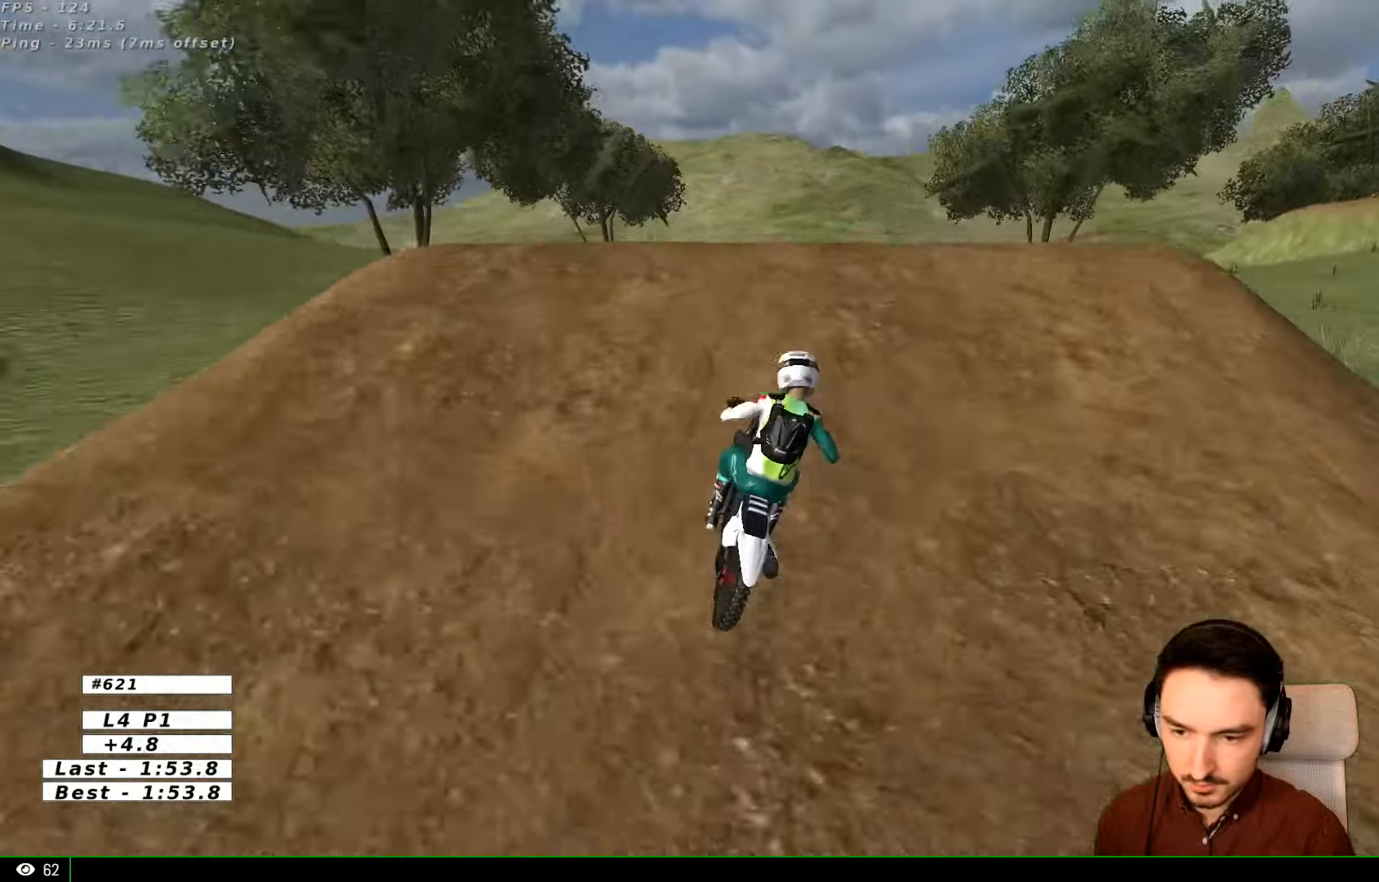
{"dt_ms": 500, "buttons": [], "left_stick": "center", "right_stick": "center", "events": [[34, "B", "down"], [100, "B", "up"], [100, "left_stick", "down"], [300, "left_stick", "center"], [500, "R2", "up"]]}
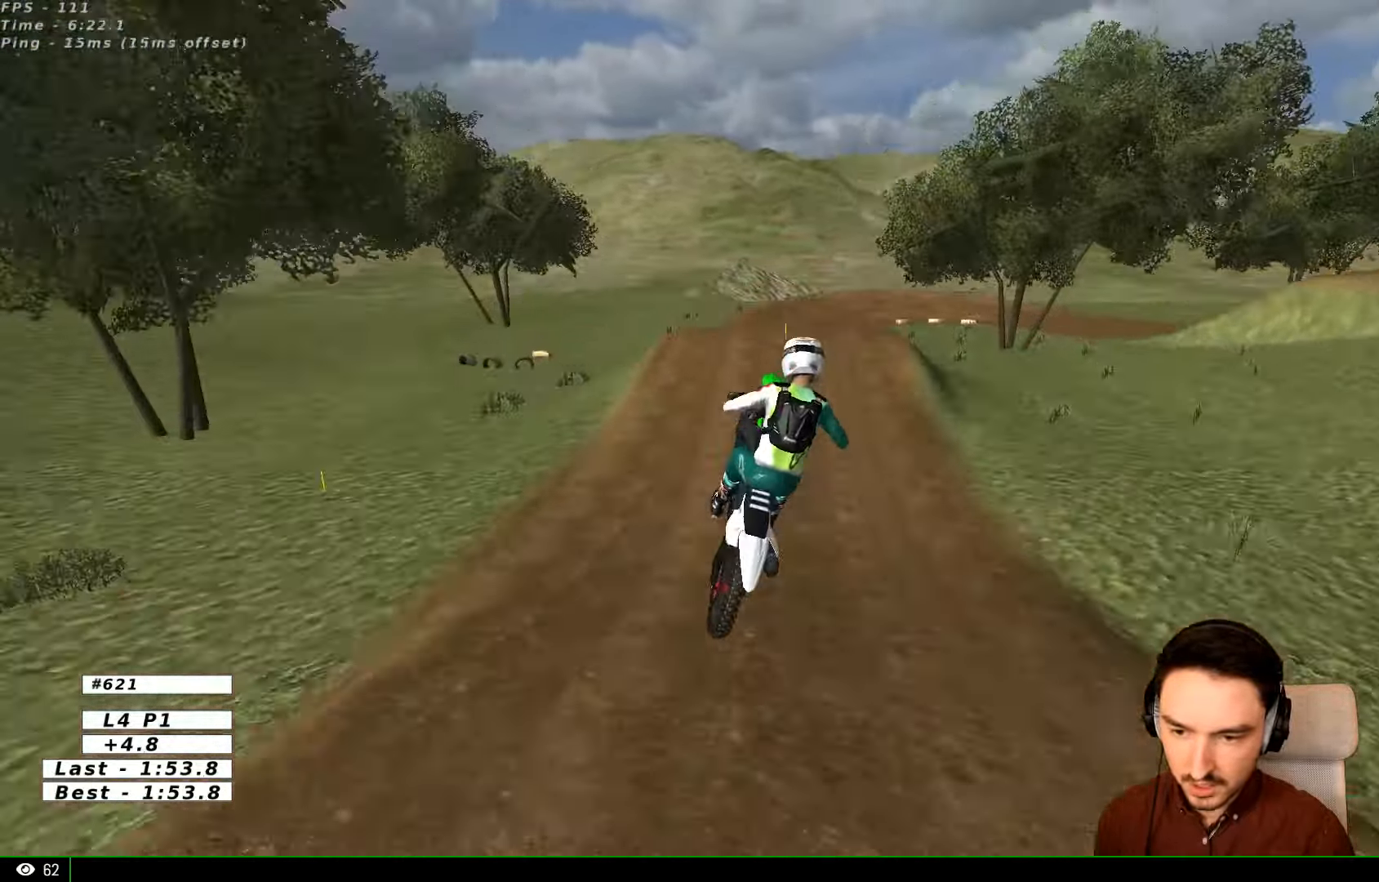
{"dt_ms": 500, "buttons": [], "left_stick": "up", "right_stick": "center", "events": [[67, "left_stick", "up-right"], [434, "left_stick", "up"]]}
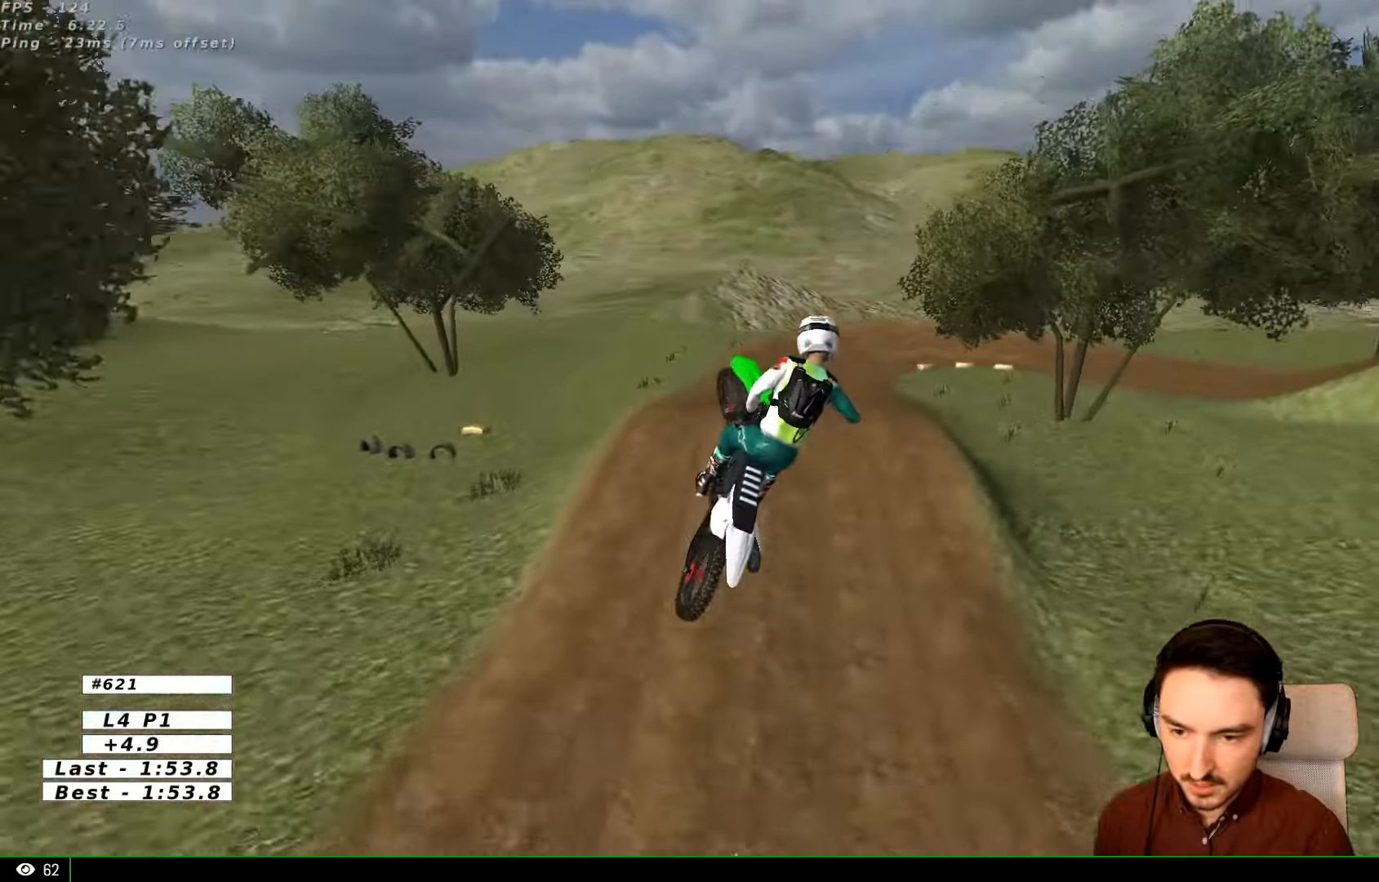
{"dt_ms": 500, "buttons": [], "left_stick": "center", "right_stick": "center", "events": [[167, "left_stick", "up-left"], [200, "A", "down"], [334, "A", "up"], [434, "left_stick", "center"]]}
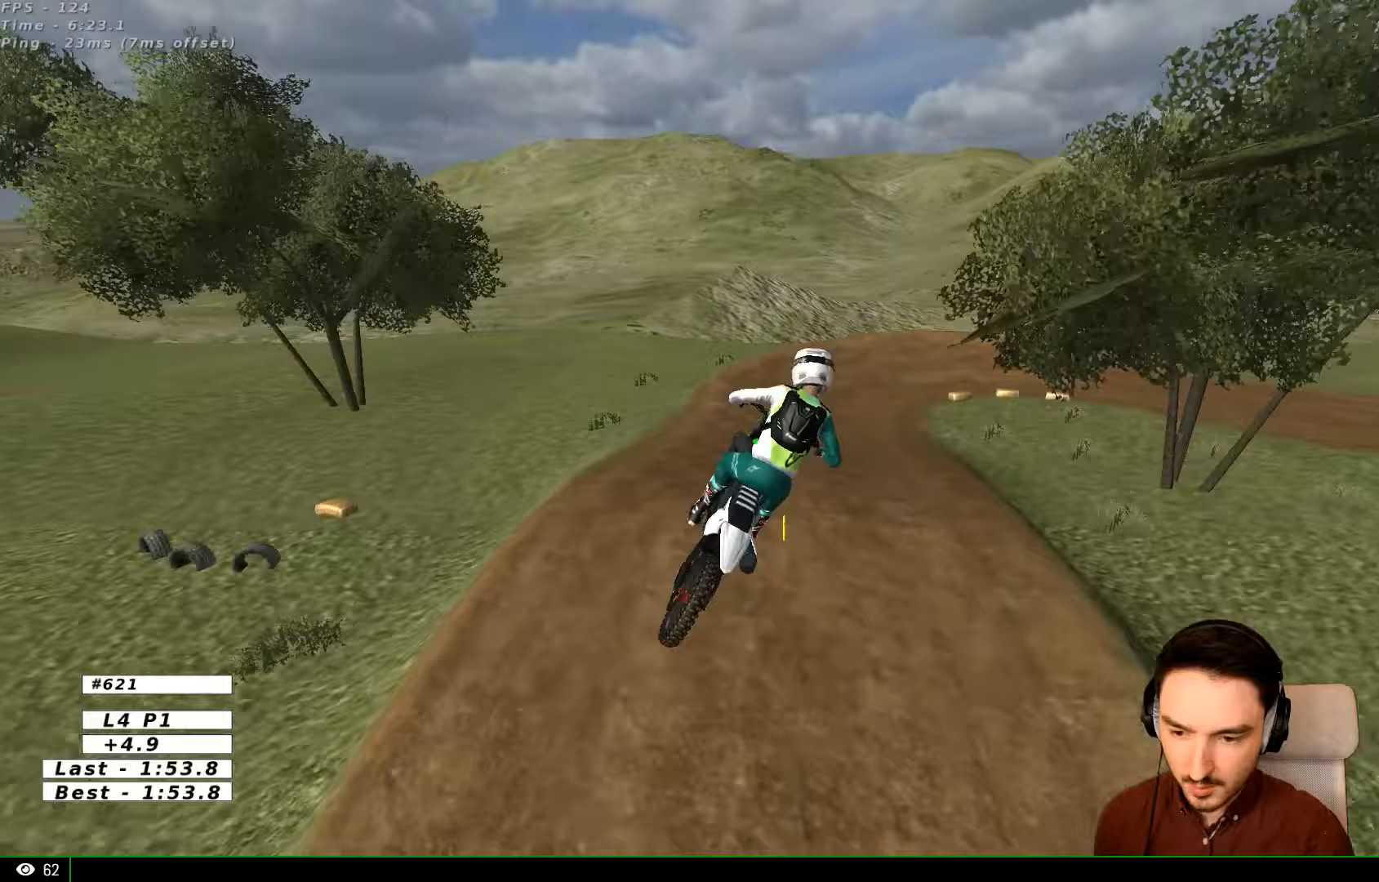
{"dt_ms": 500, "buttons": ["R2"], "left_stick": "center", "right_stick": "center", "events": [[133, "R2", "down"]]}
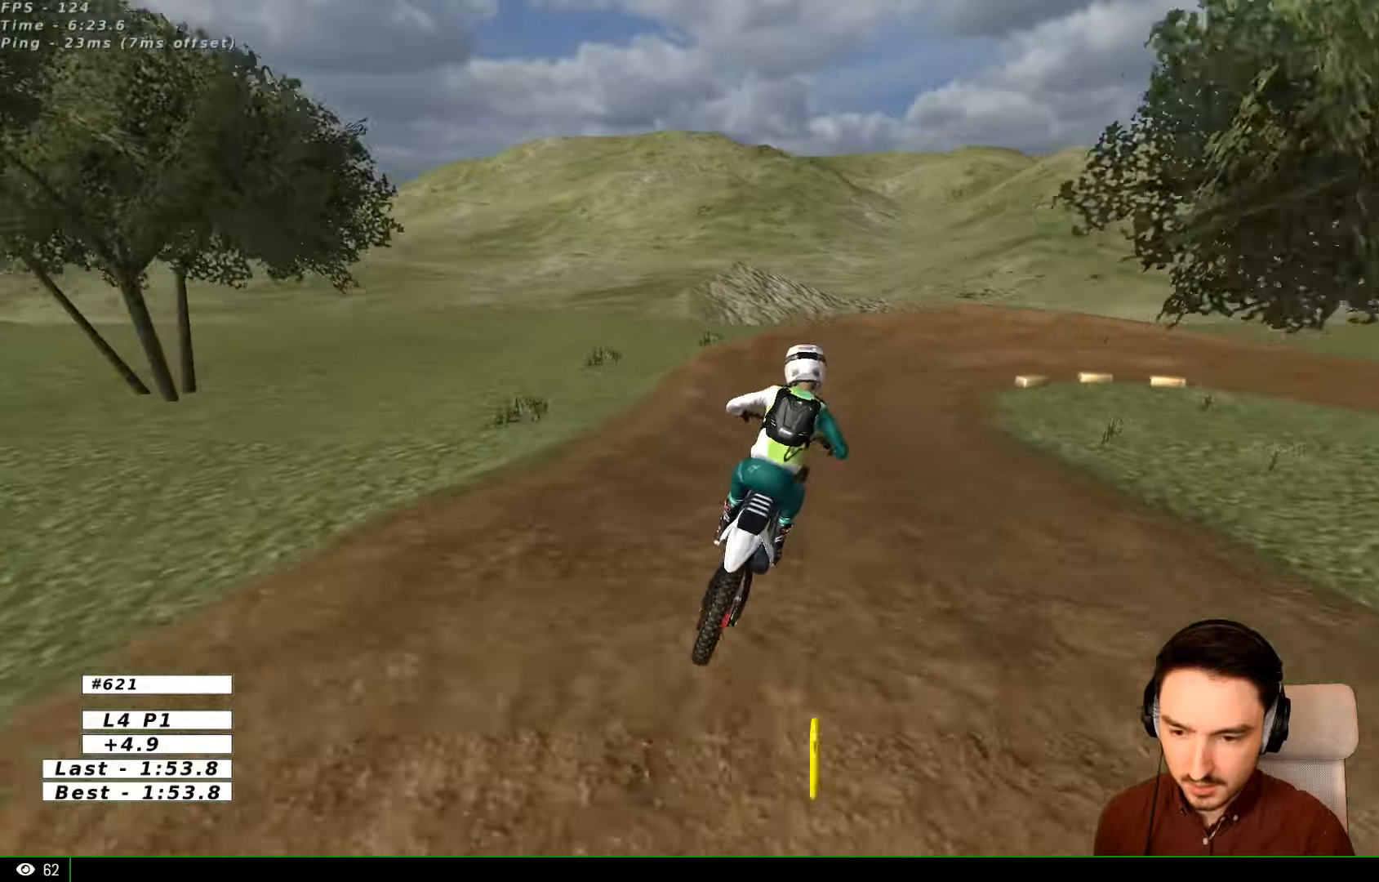
{"dt_ms": 500, "buttons": ["L2"], "left_stick": "right", "right_stick": "center", "events": [[133, "left_stick", "right"], [200, "R2", "up"], [233, "X", "down"], [333, "L2", "down"], [367, "X", "up"]]}
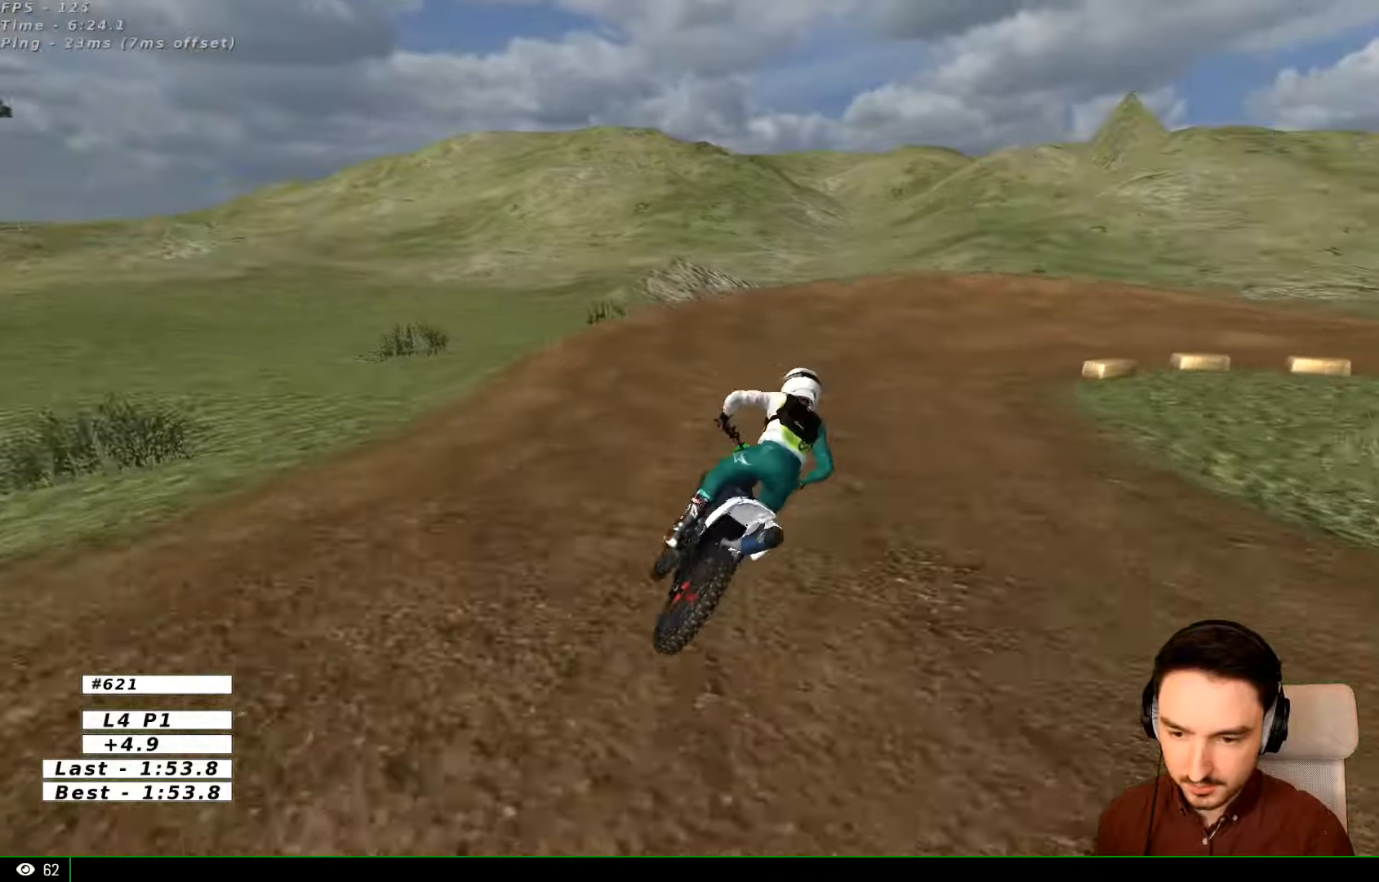
{"dt_ms": 500, "buttons": [], "left_stick": "center", "right_stick": "center", "events": [[33, "L2", "up"], [167, "left_stick", "center"]]}
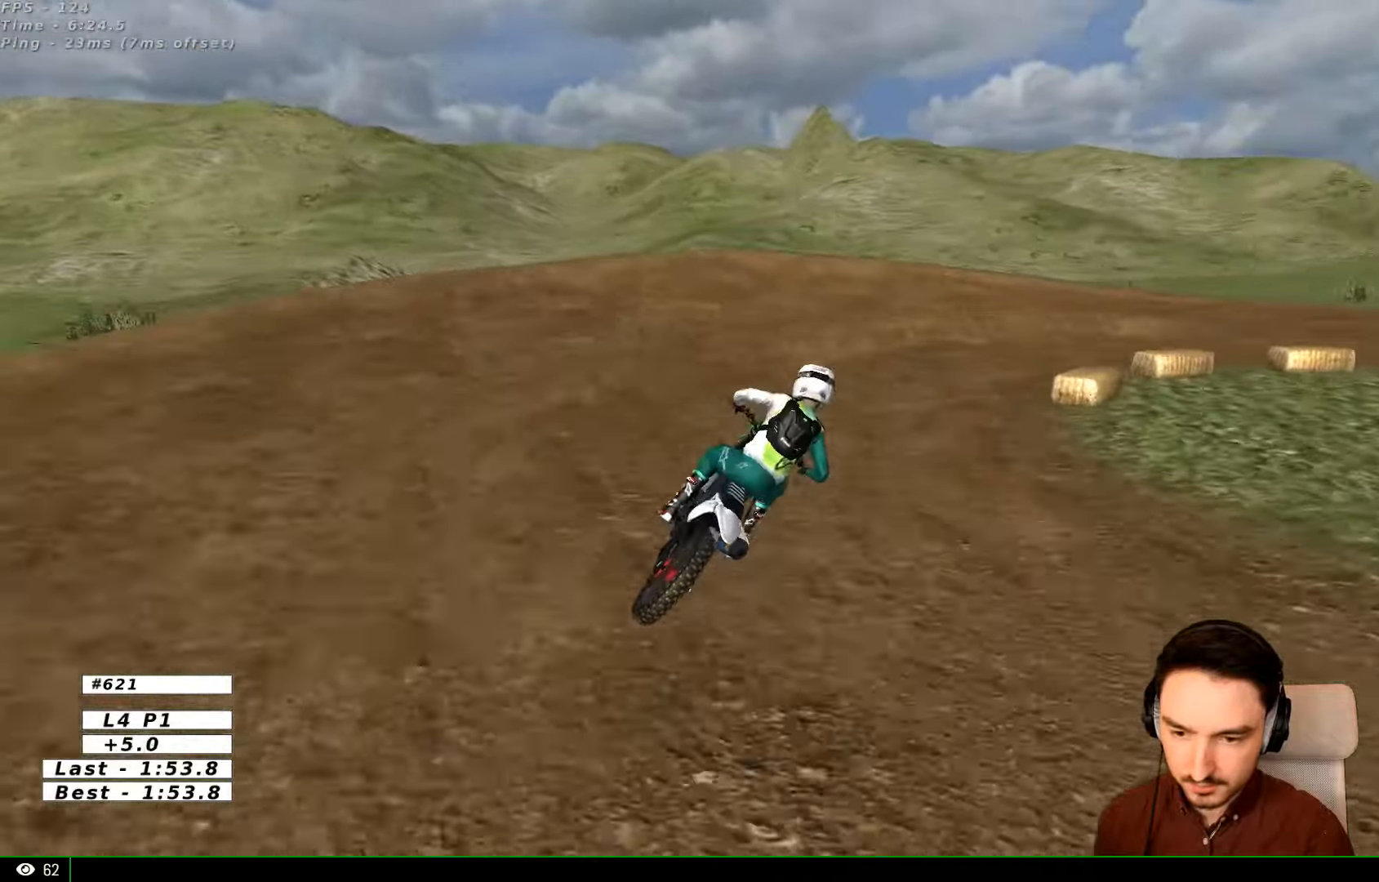
{"dt_ms": 500, "buttons": ["A", "L2"], "left_stick": "right", "right_stick": "center", "events": [[33, "X", "down"], [100, "X", "up"], [167, "left_stick", "right"], [233, "L2", "down"], [333, "A", "down"], [333, "X", "down"], [467, "X", "up"]]}
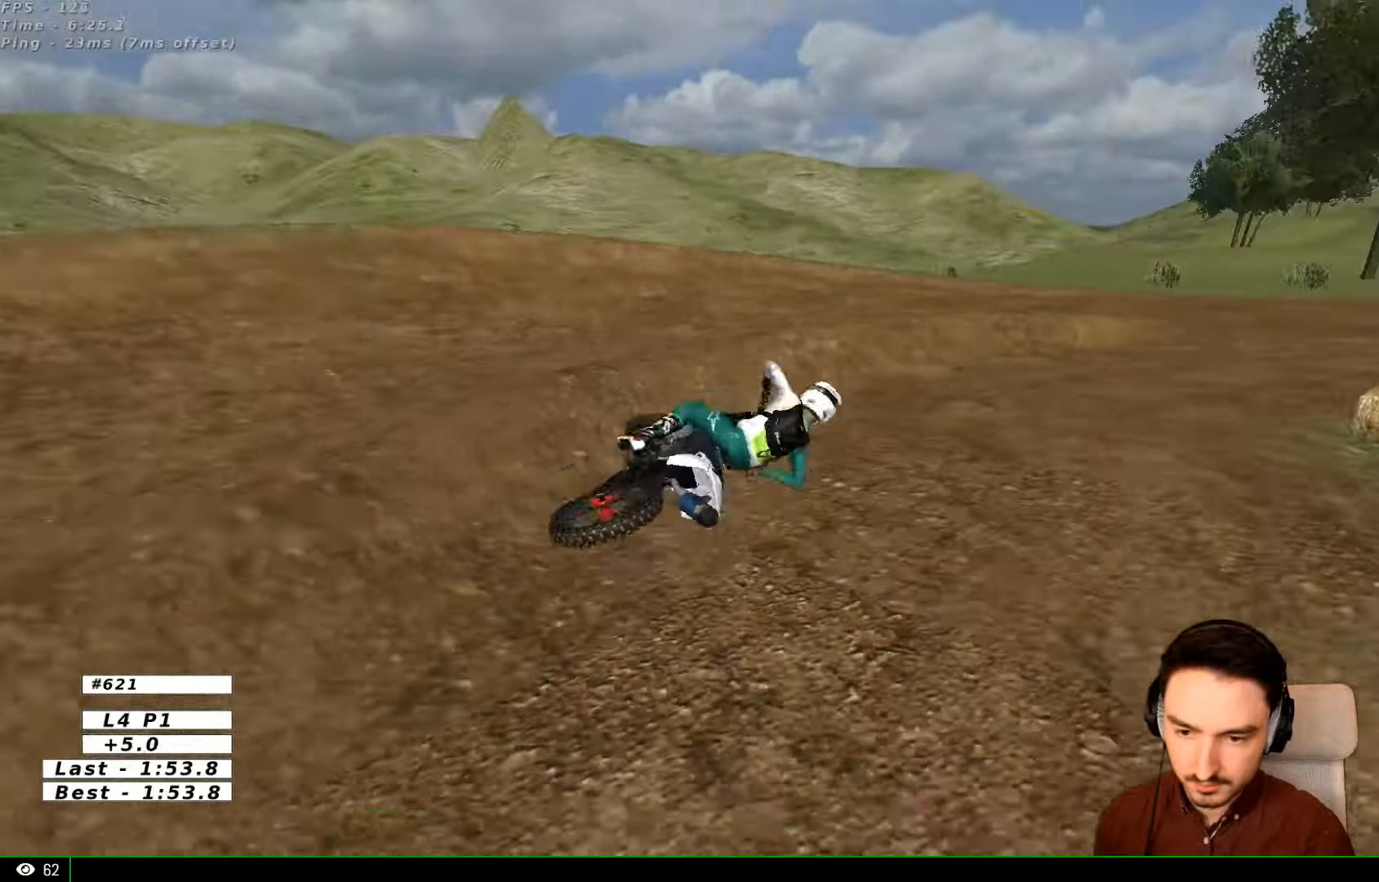
{"dt_ms": 500, "buttons": ["R2"], "left_stick": "left", "right_stick": "center"}
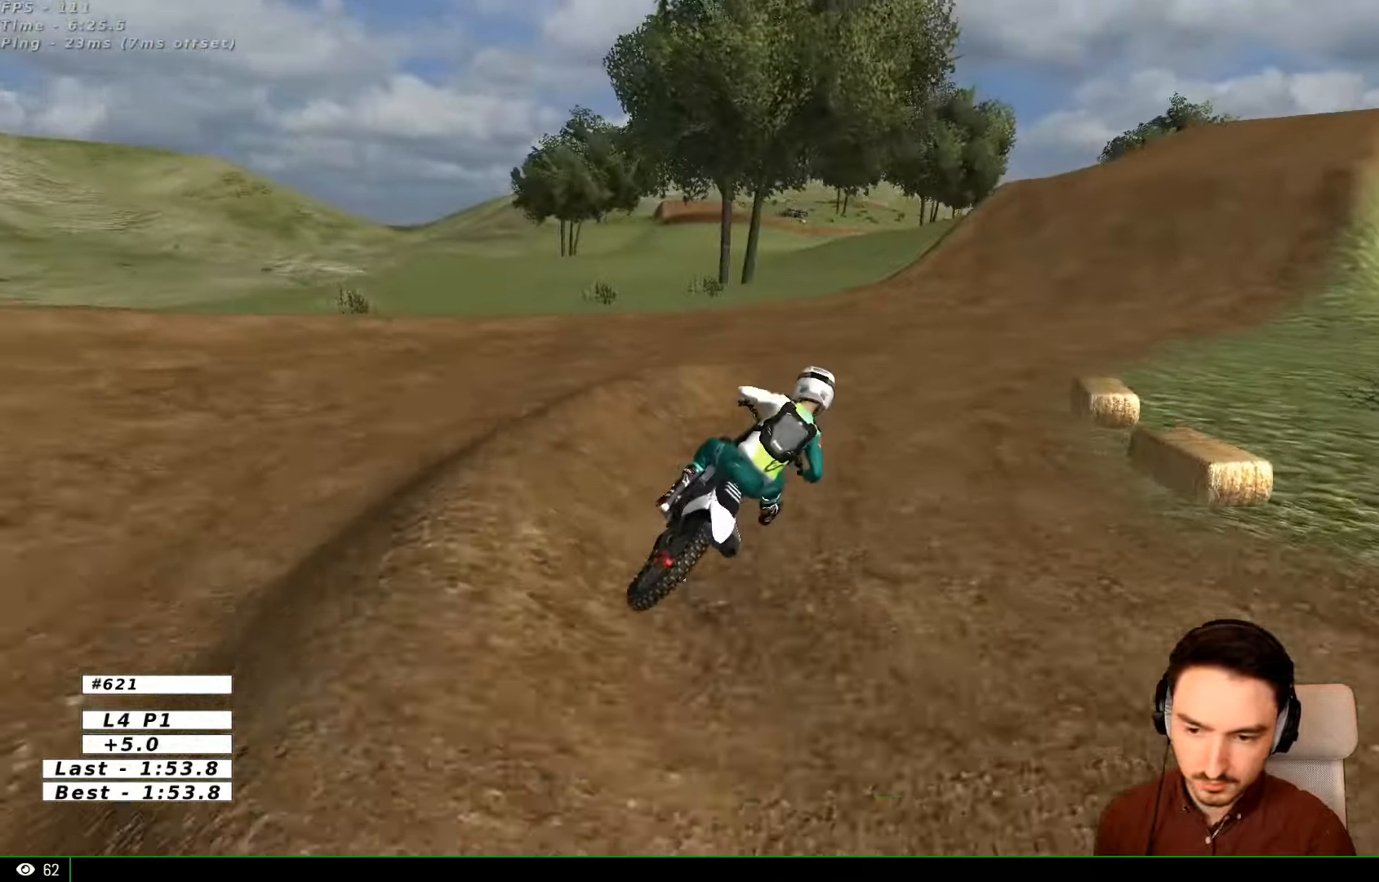
{"dt_ms": 500, "buttons": ["B", "R2"], "left_stick": "center", "right_stick": "center", "events": [[33, "left_stick", "center"], [500, "B", "down"]]}
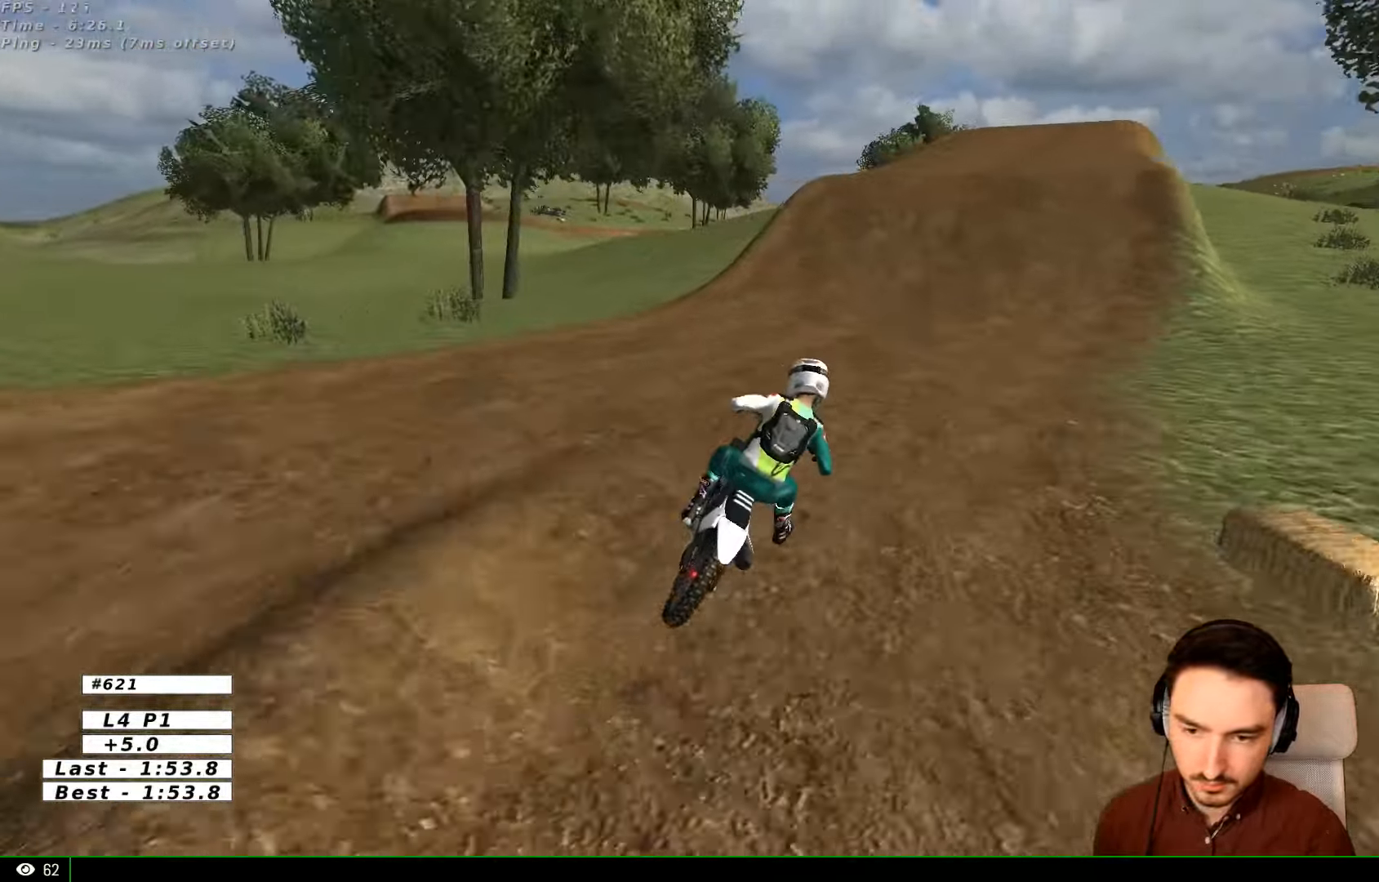
{"dt_ms": 1000, "buttons": ["R2"], "left_stick": "left", "right_stick": "center"}
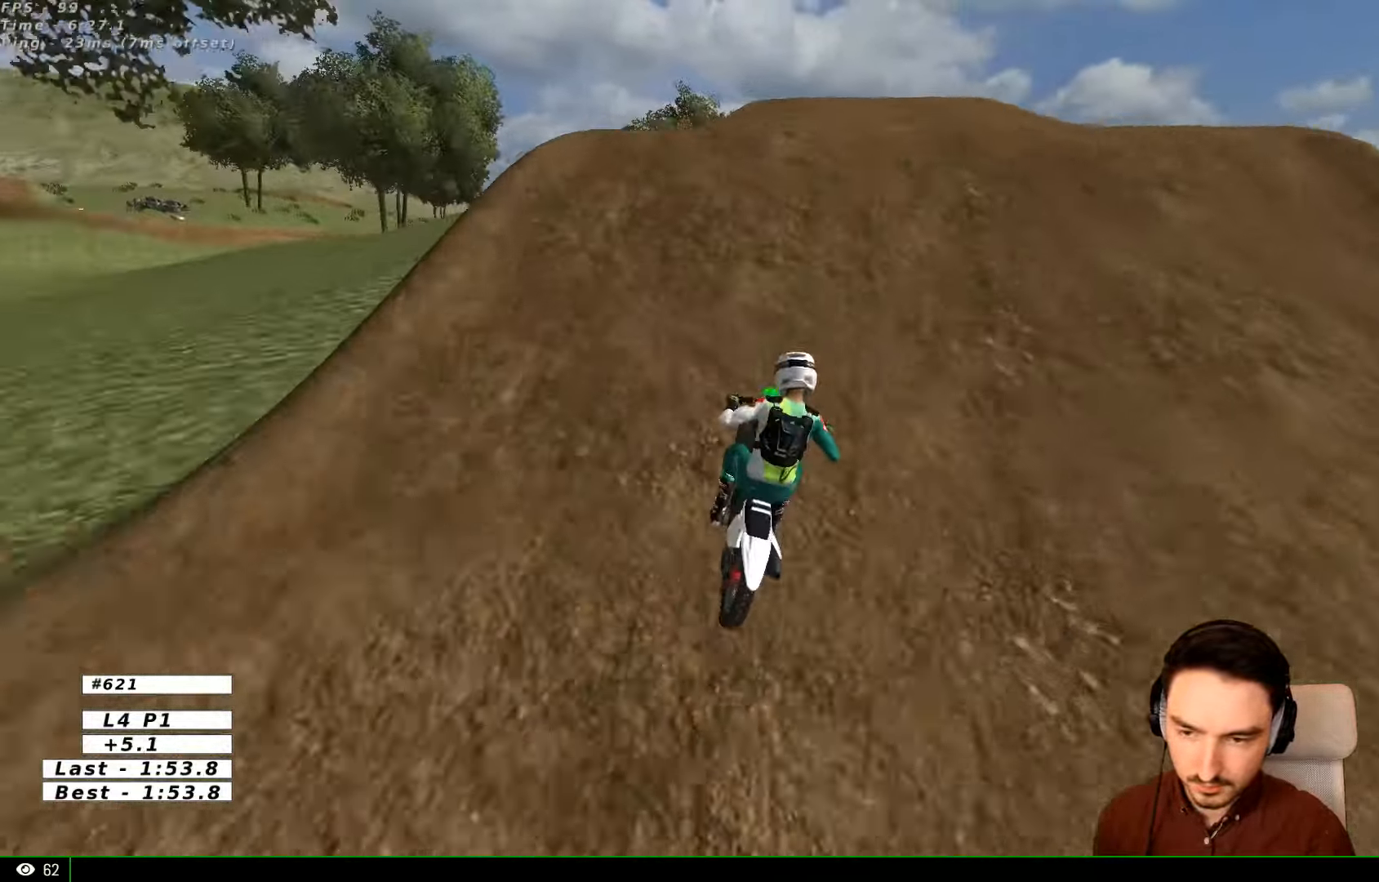
{"dt_ms": 500, "buttons": ["R2"], "left_stick": "center", "right_stick": "center", "events": [[33, "left_stick", "center"], [233, "B", "down"], [233, "left_stick", "down"], [333, "B", "up"], [367, "left_stick", "center"]]}
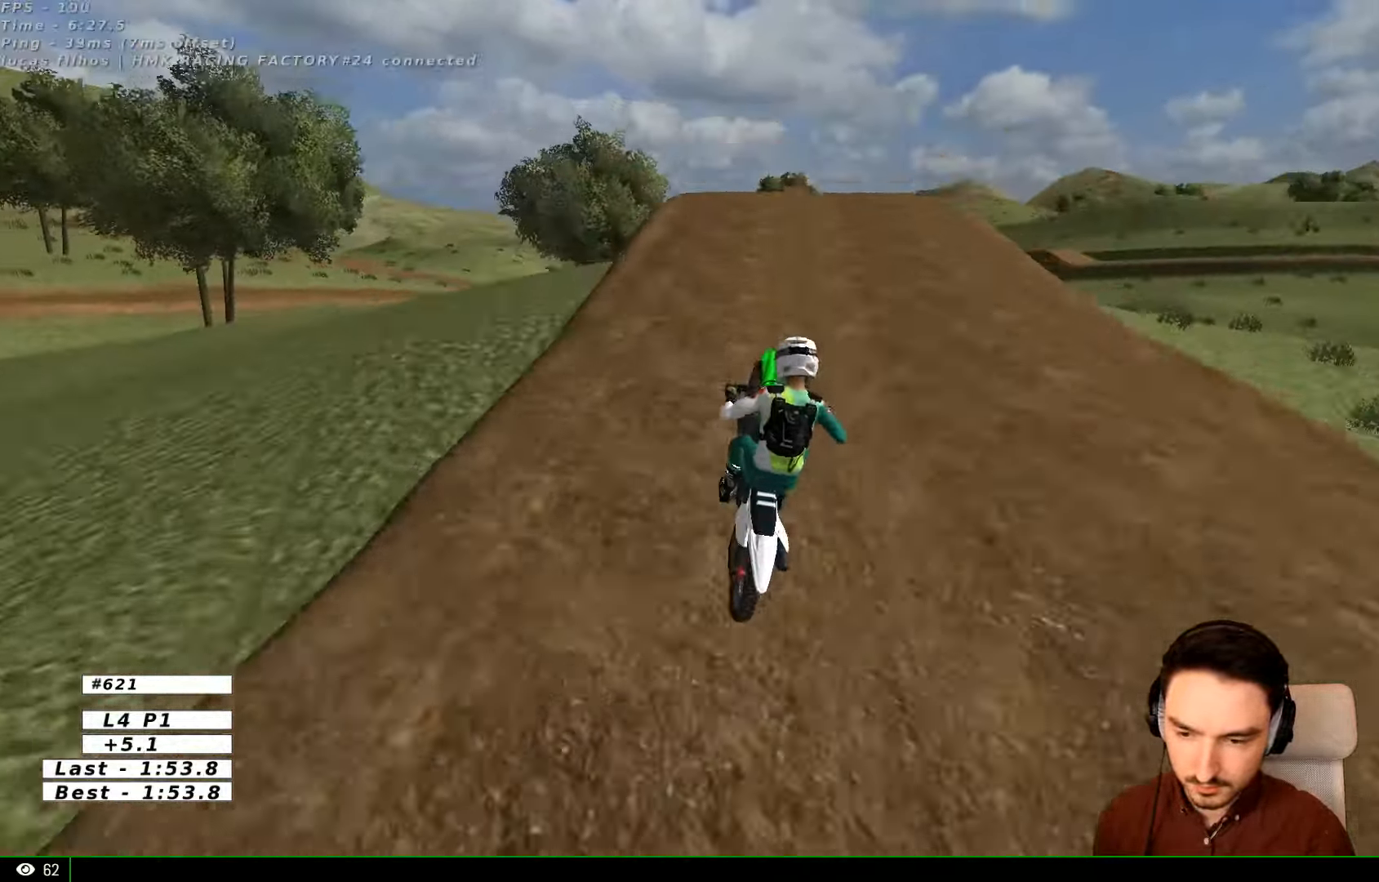
{"dt_ms": 500, "buttons": ["R2"], "left_stick": "down-right", "right_stick": "center", "events": [[67, "R2", "up"], [167, "left_stick", "right"], [267, "R2", "down"], [400, "left_stick", "down-right"]]}
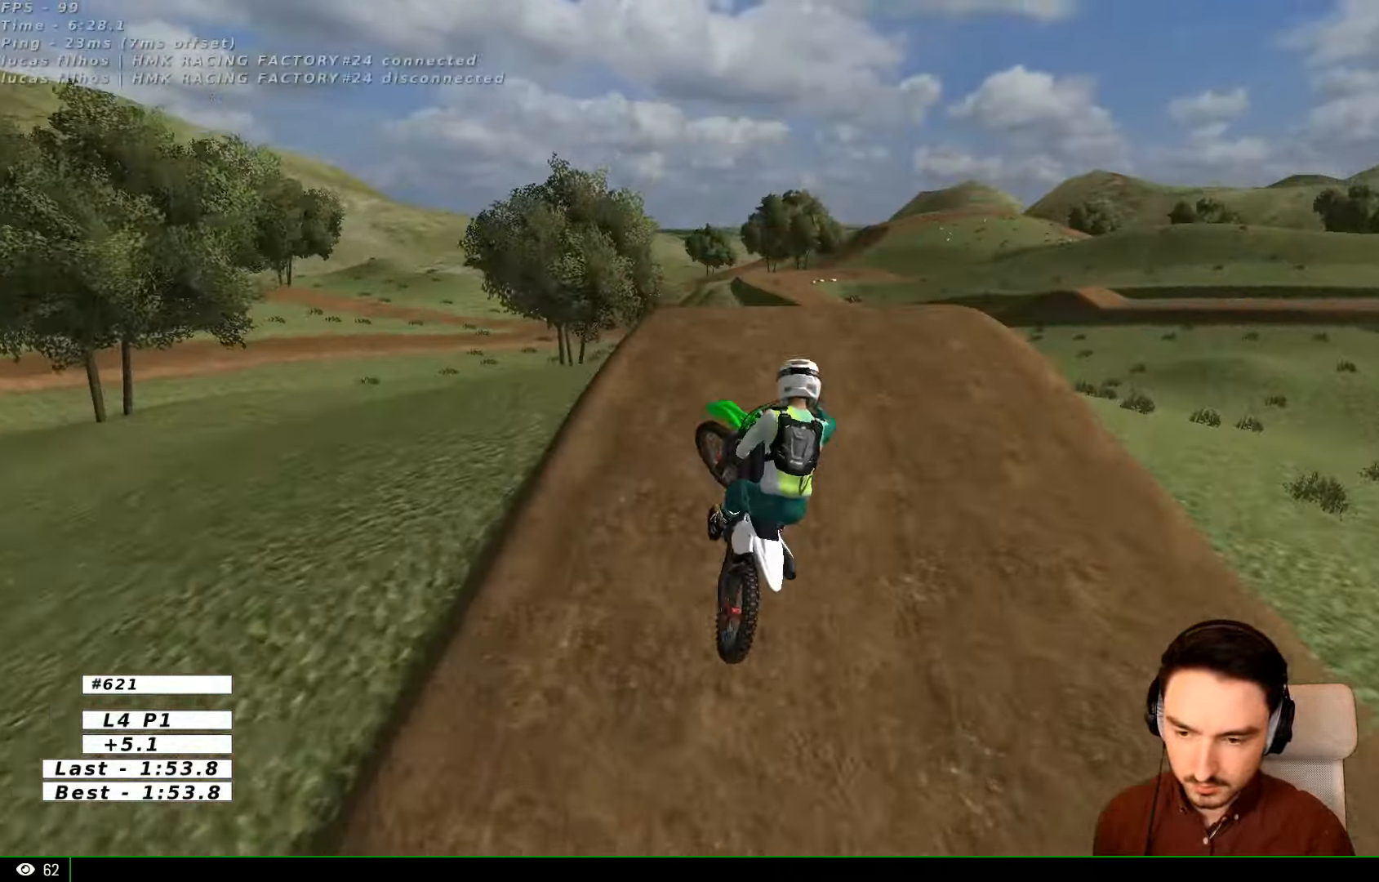
{"dt_ms": 500, "buttons": ["R2"], "left_stick": "down", "right_stick": "center", "events": [[100, "left_stick", "down"]]}
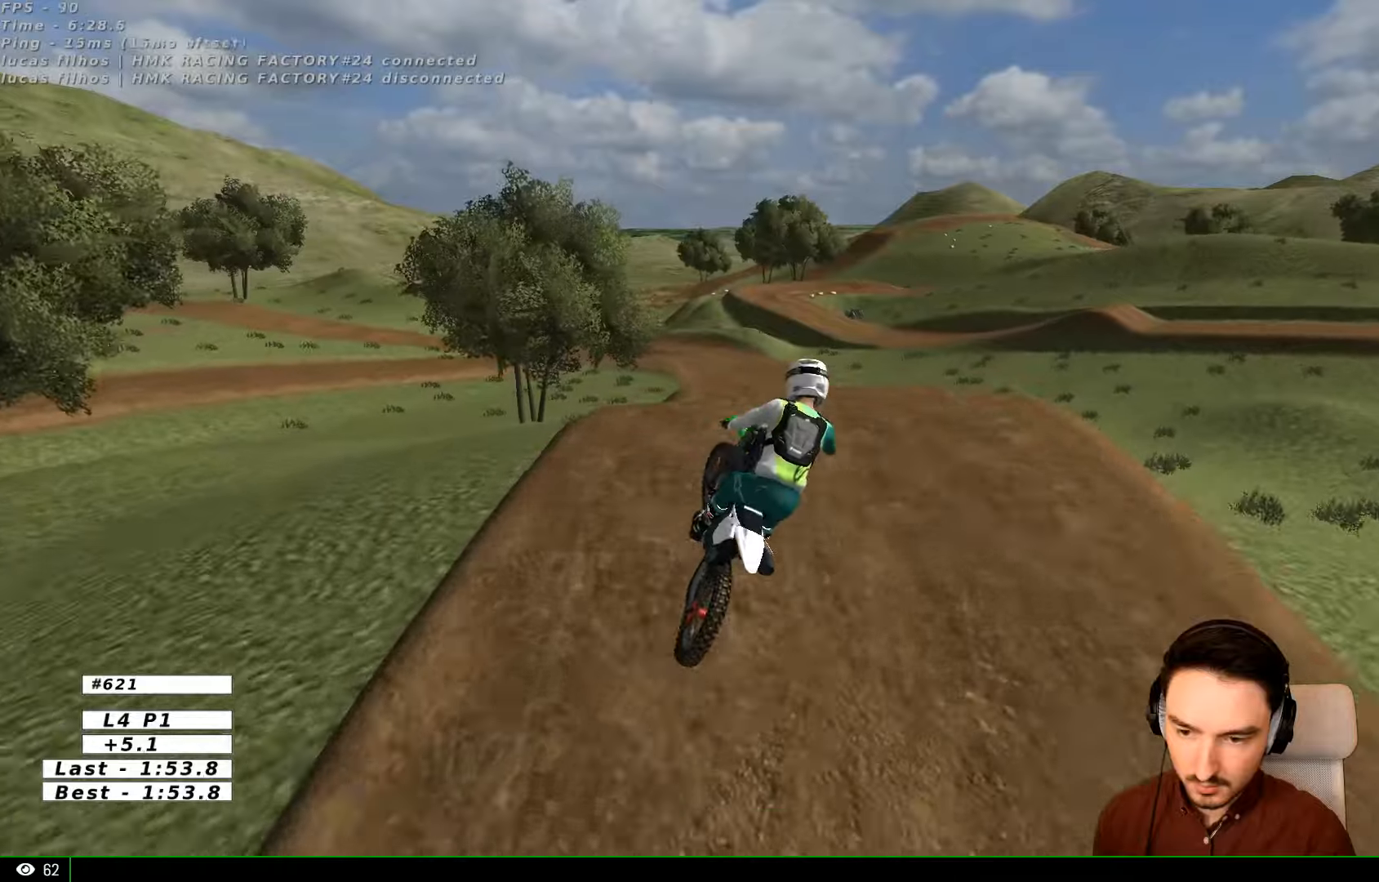
{"dt_ms": 500, "buttons": ["R2"], "left_stick": "down", "right_stick": "center", "events": [[166, "left_stick", "left"], [233, "left_stick", "center"], [466, "left_stick", "down"]]}
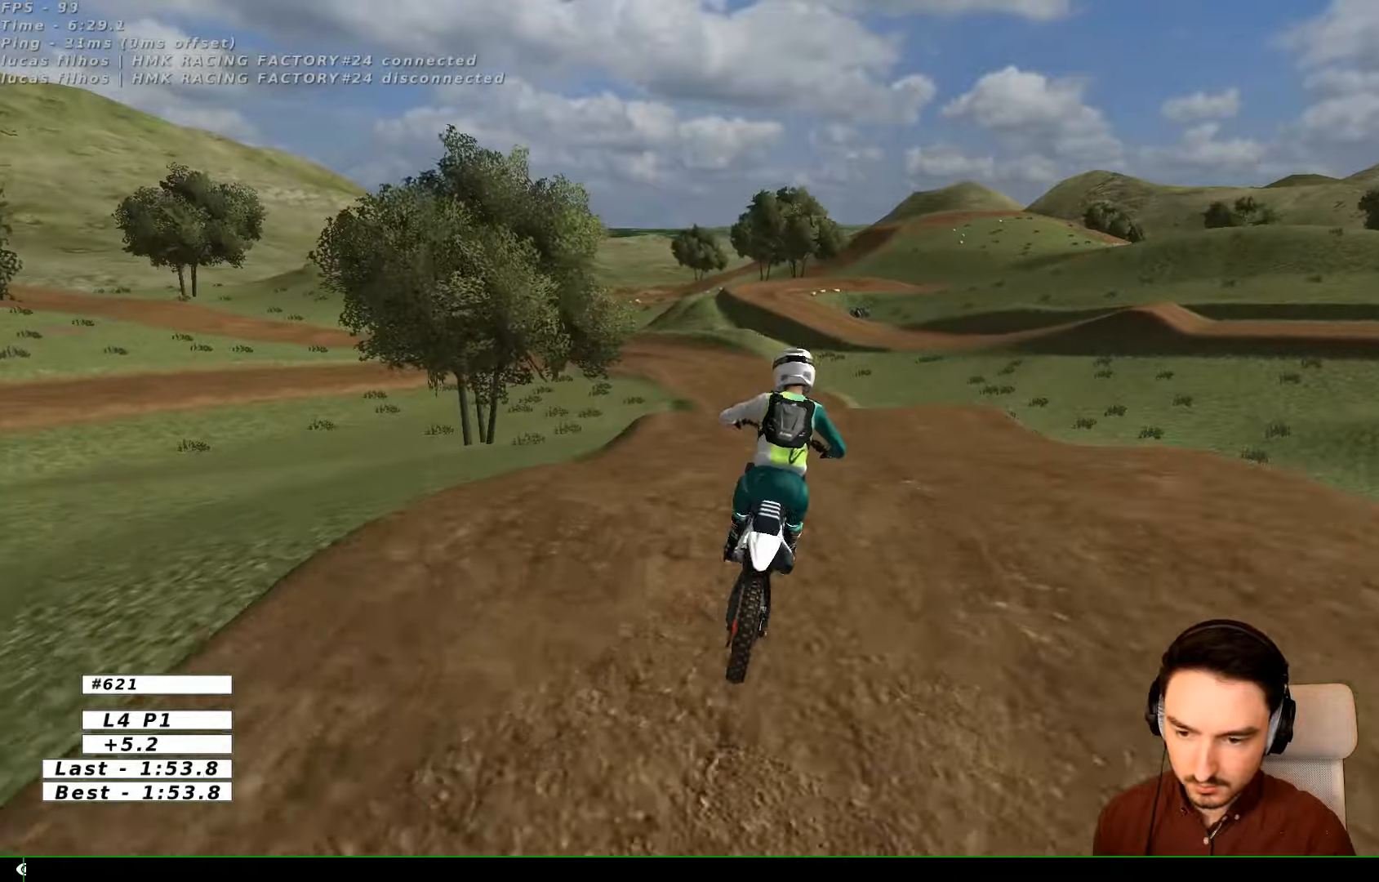
{"dt_ms": 500, "buttons": ["R2"], "left_stick": "center", "right_stick": "center", "events": [[466, "left_stick", "center"]]}
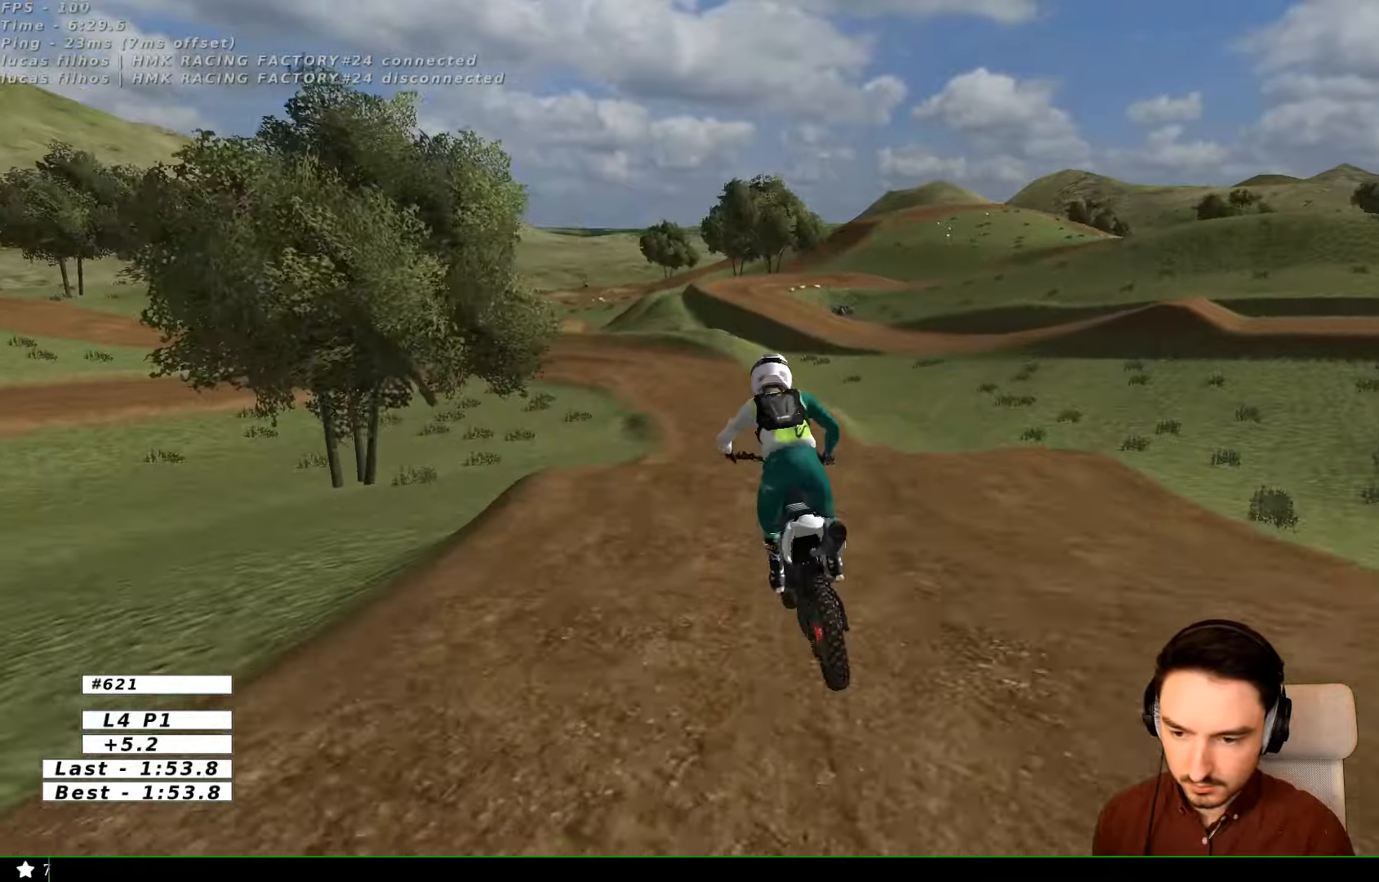
{"dt_ms": 500, "buttons": ["R2"], "left_stick": "down", "right_stick": "center", "events": [[133, "left_stick", "left"], [166, "R2", "up"], [266, "left_stick", "center"], [466, "left_stick", "down"], [500, "R2", "down"]]}
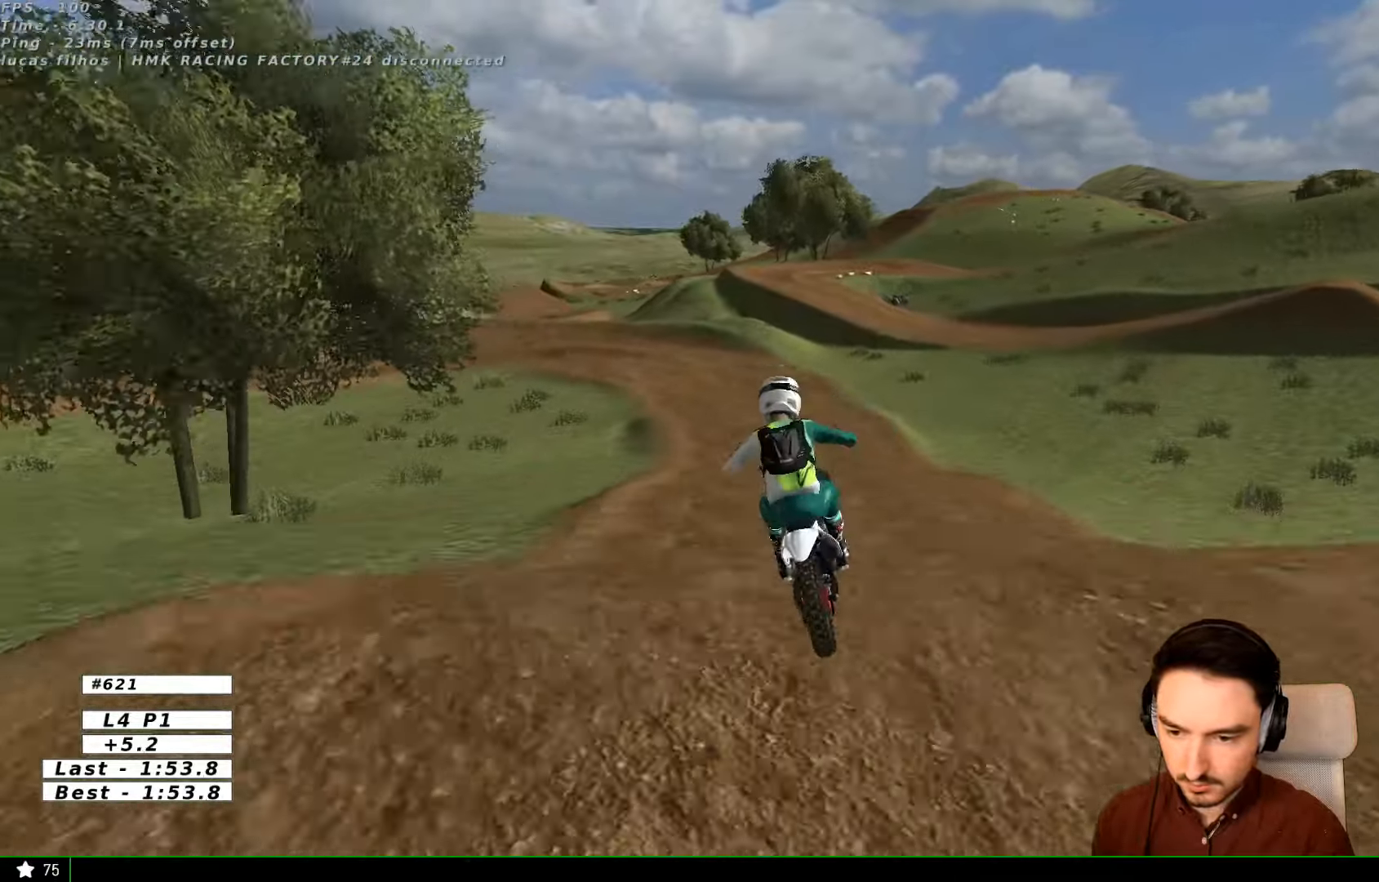
{"dt_ms": 500, "buttons": ["R2"], "left_stick": "down", "right_stick": "center", "events": []}
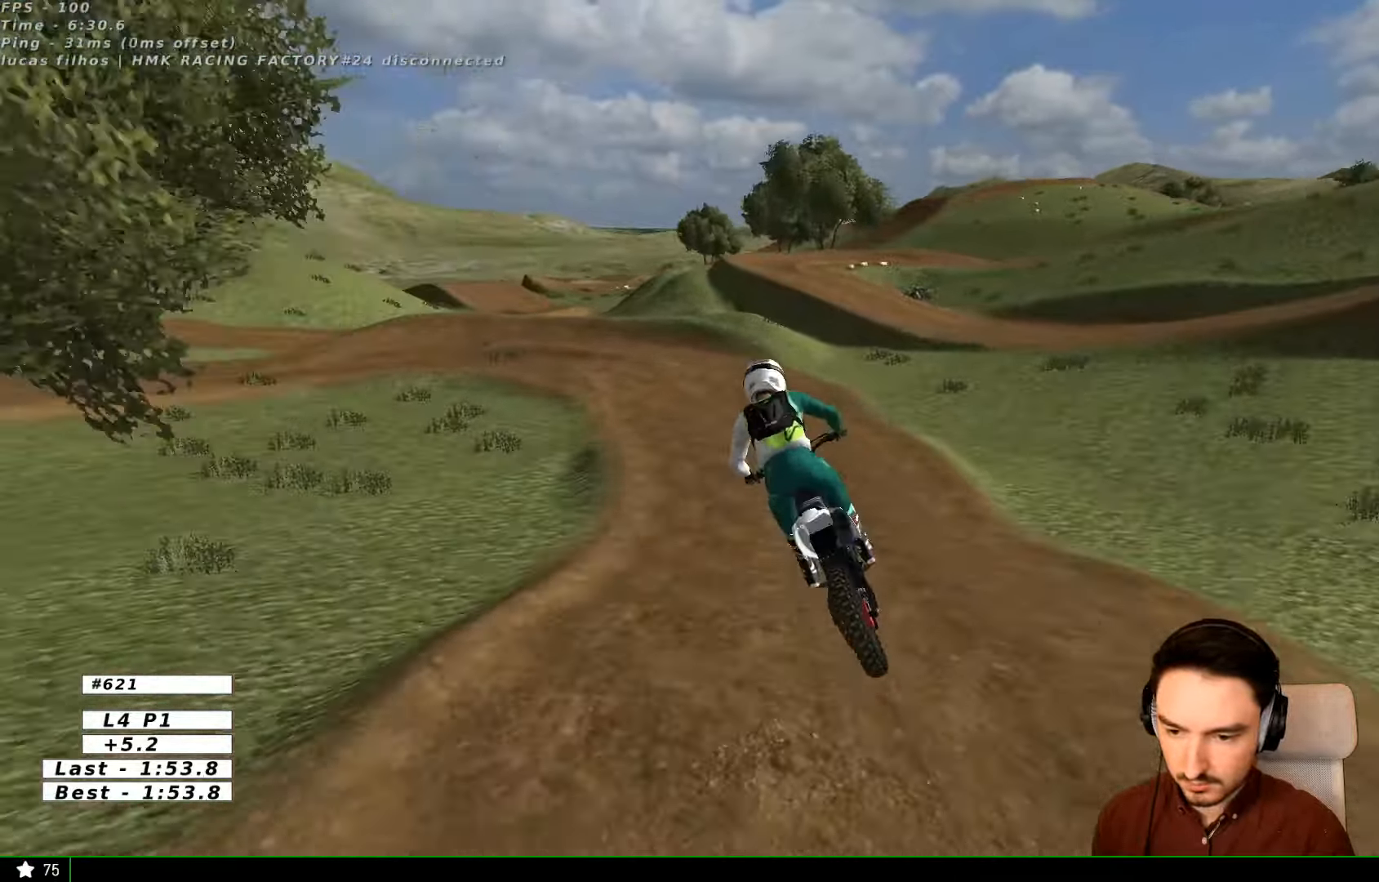
{"dt_ms": 500, "buttons": ["A"], "left_stick": "center", "right_stick": "center", "events": [[100, "R2", "up"], [166, "left_stick", "center"], [433, "A", "down"]]}
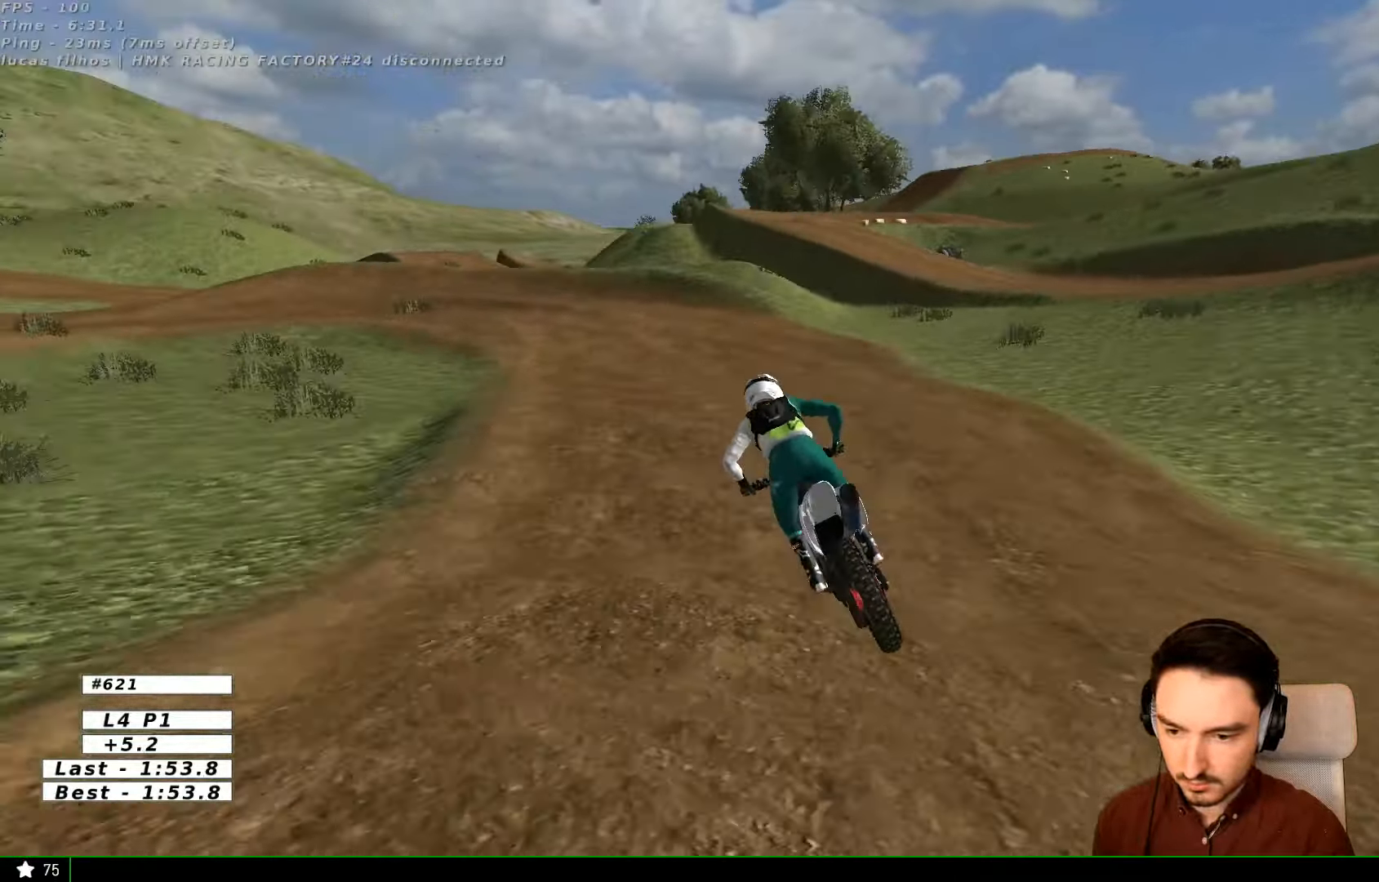
{"dt_ms": 500, "buttons": [], "left_stick": "down", "right_stick": "center", "events": [[33, "A", "up"], [166, "left_stick", "right"], [333, "left_stick", "down"]]}
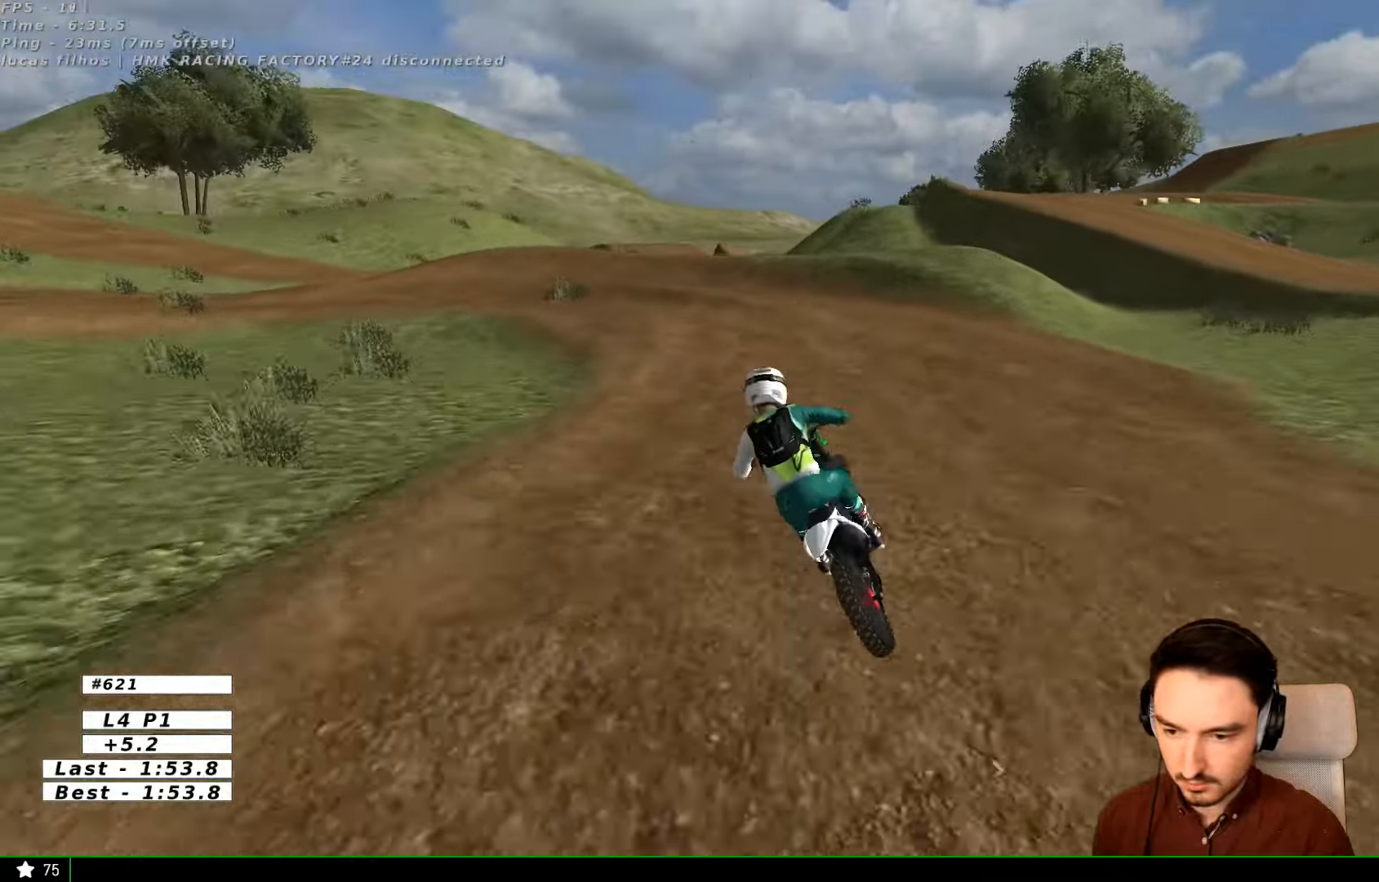
{"dt_ms": 500, "buttons": [], "left_stick": "center", "right_stick": "center", "events": [[66, "R2", "down"], [166, "R2", "up"], [266, "left_stick", "right"], [400, "R2", "down"], [433, "left_stick", "center"], [466, "R2", "up"]]}
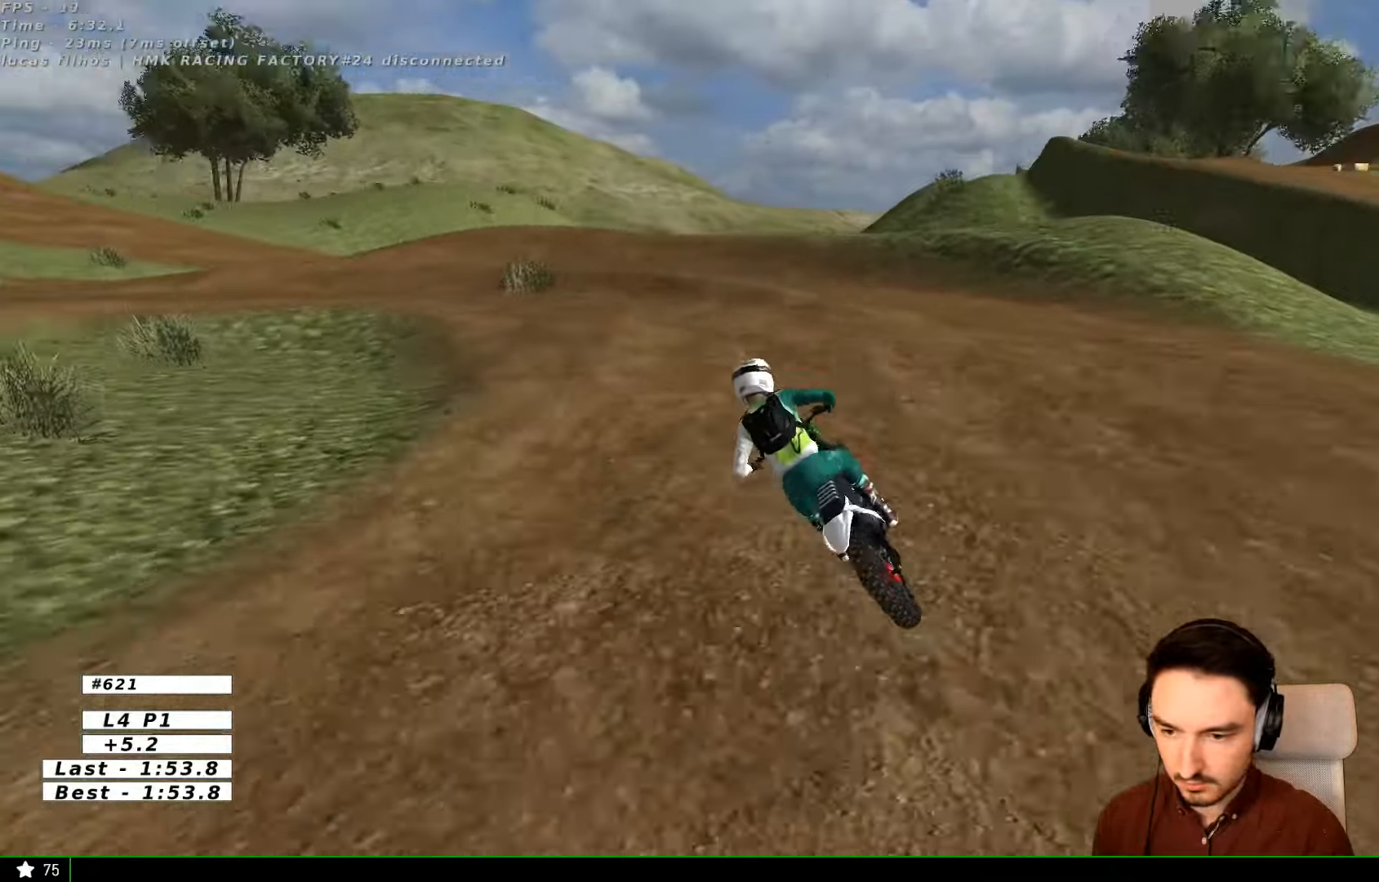
{"dt_ms": 500, "buttons": [], "left_stick": "center", "right_stick": "center", "events": [[133, "X", "down"], [166, "X", "up"]]}
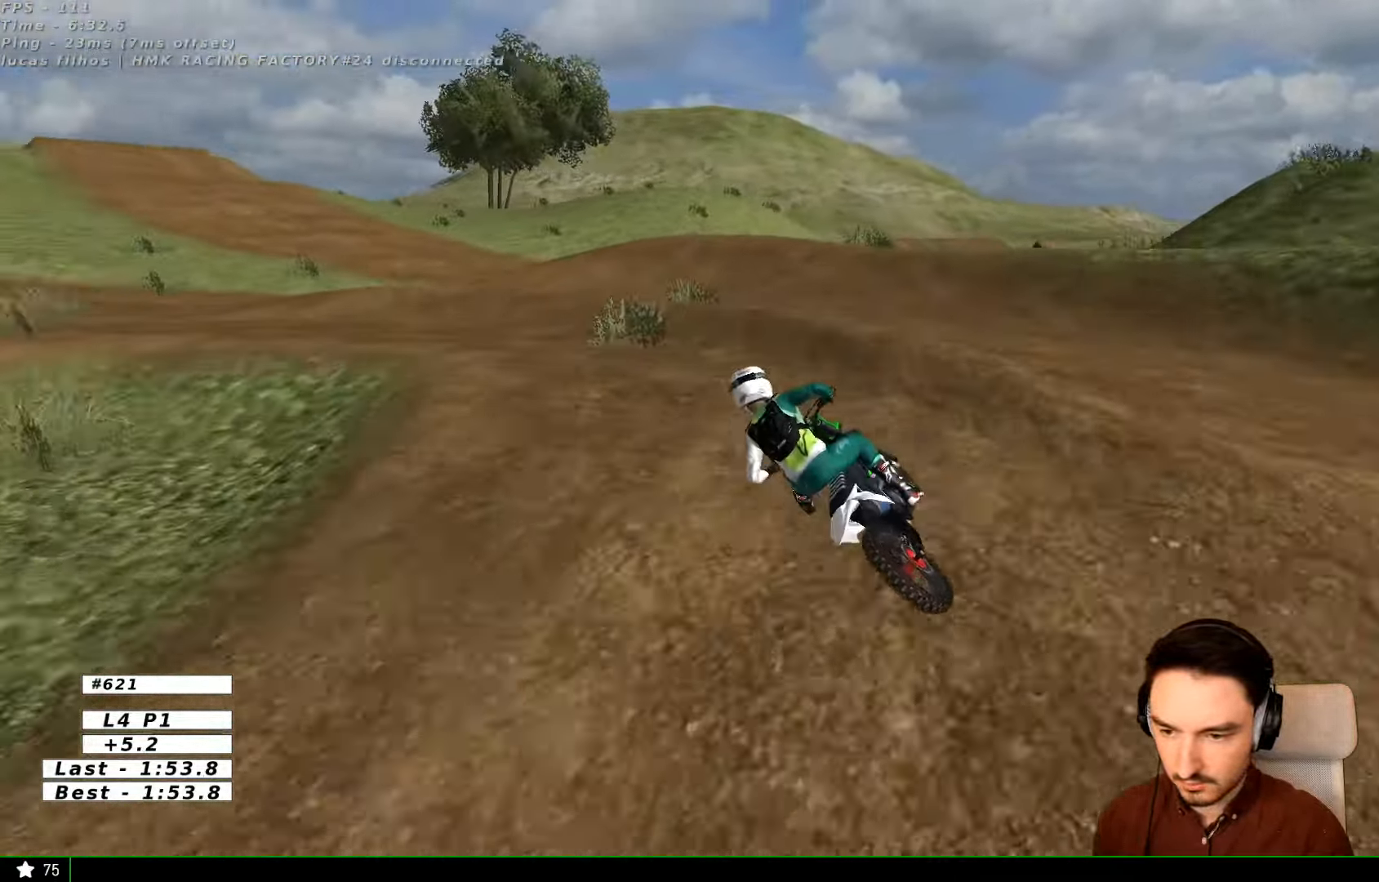
{"dt_ms": 500, "buttons": [], "left_stick": "center", "right_stick": "center", "events": [[166, "left_stick", "left"], [466, "left_stick", "center"]]}
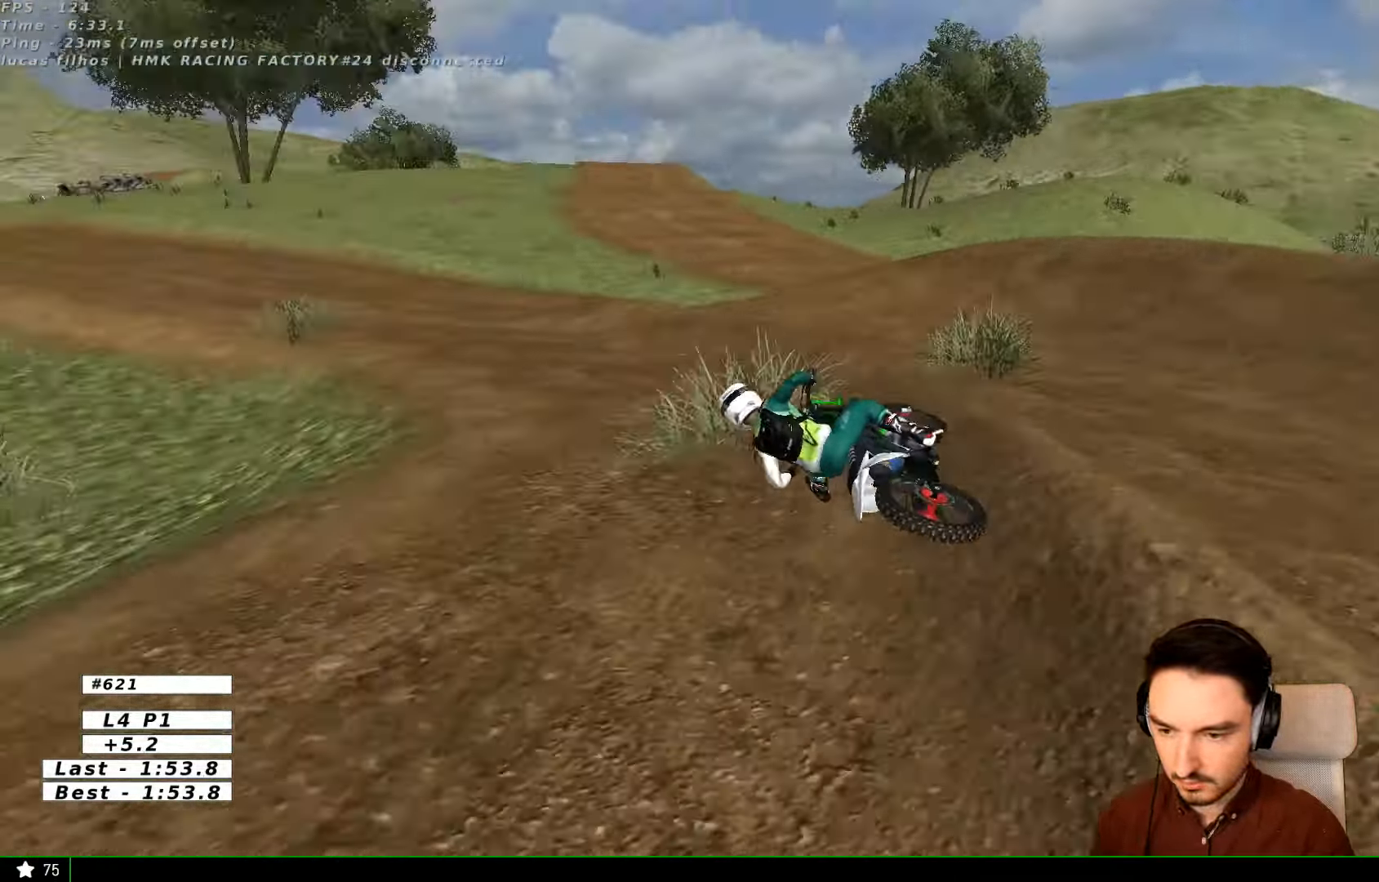
{"dt_ms": 500, "buttons": ["R2"], "left_stick": "right", "right_stick": "center", "events": [[66, "R2", "down"], [433, "left_stick", "right"]]}
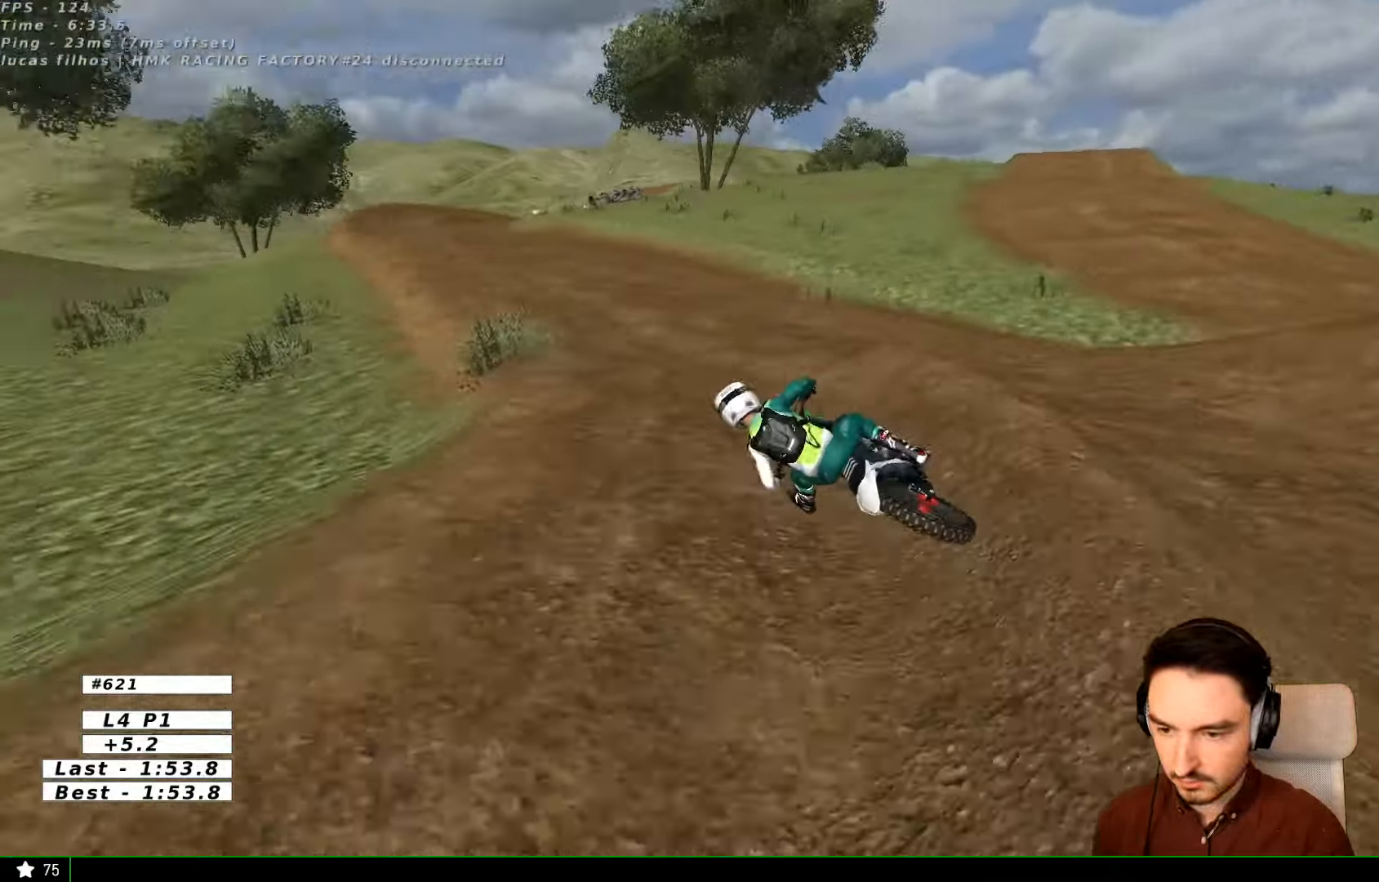
{"dt_ms": 500, "buttons": ["R2"], "left_stick": "right", "right_stick": "center", "events": [[267, "B", "down"], [367, "B", "up"]]}
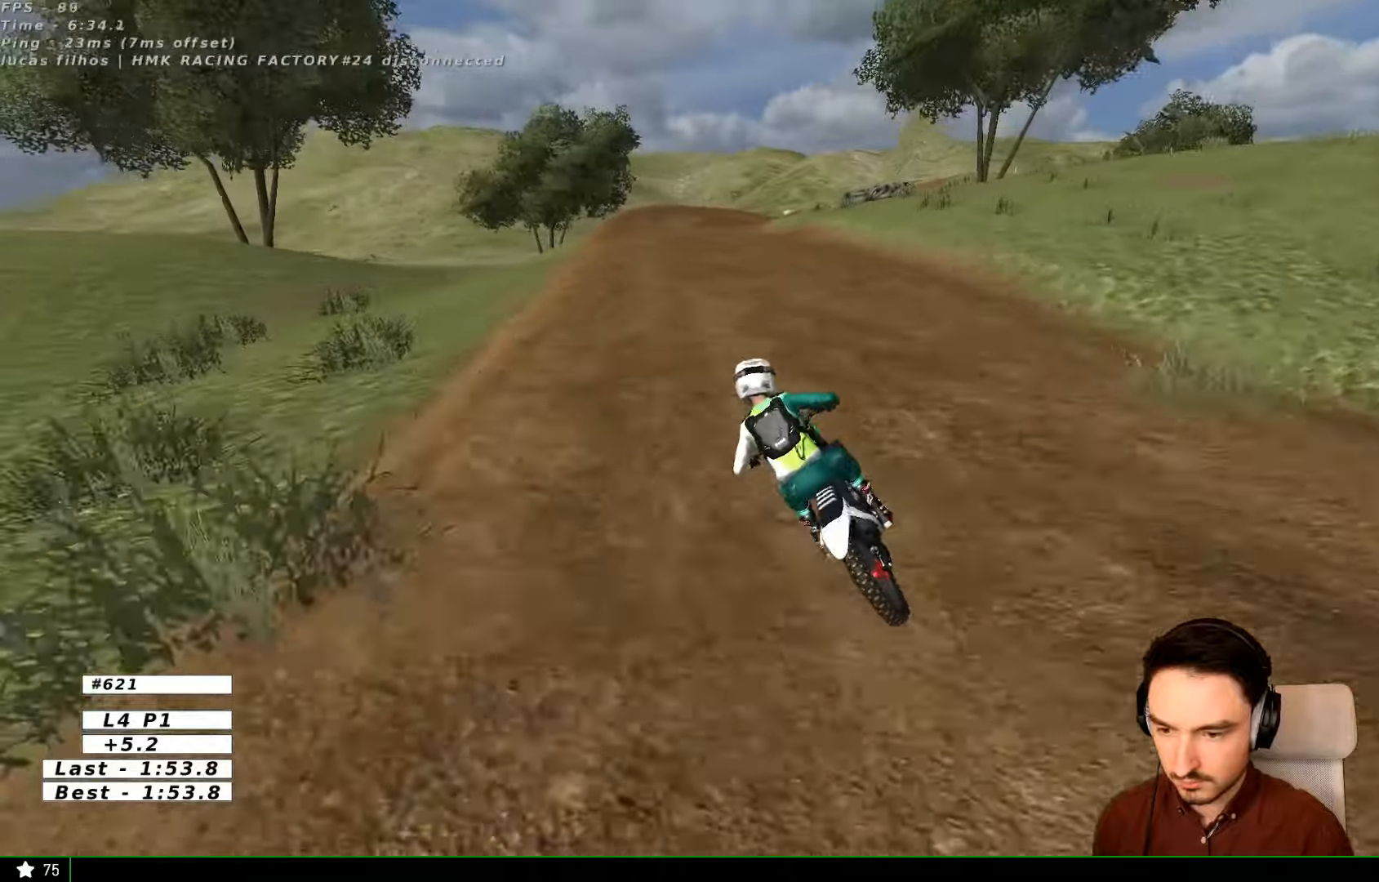
{"dt_ms": 500, "buttons": ["R2"], "left_stick": "down-right", "right_stick": "center", "events": [[367, "left_stick", "down-right"]]}
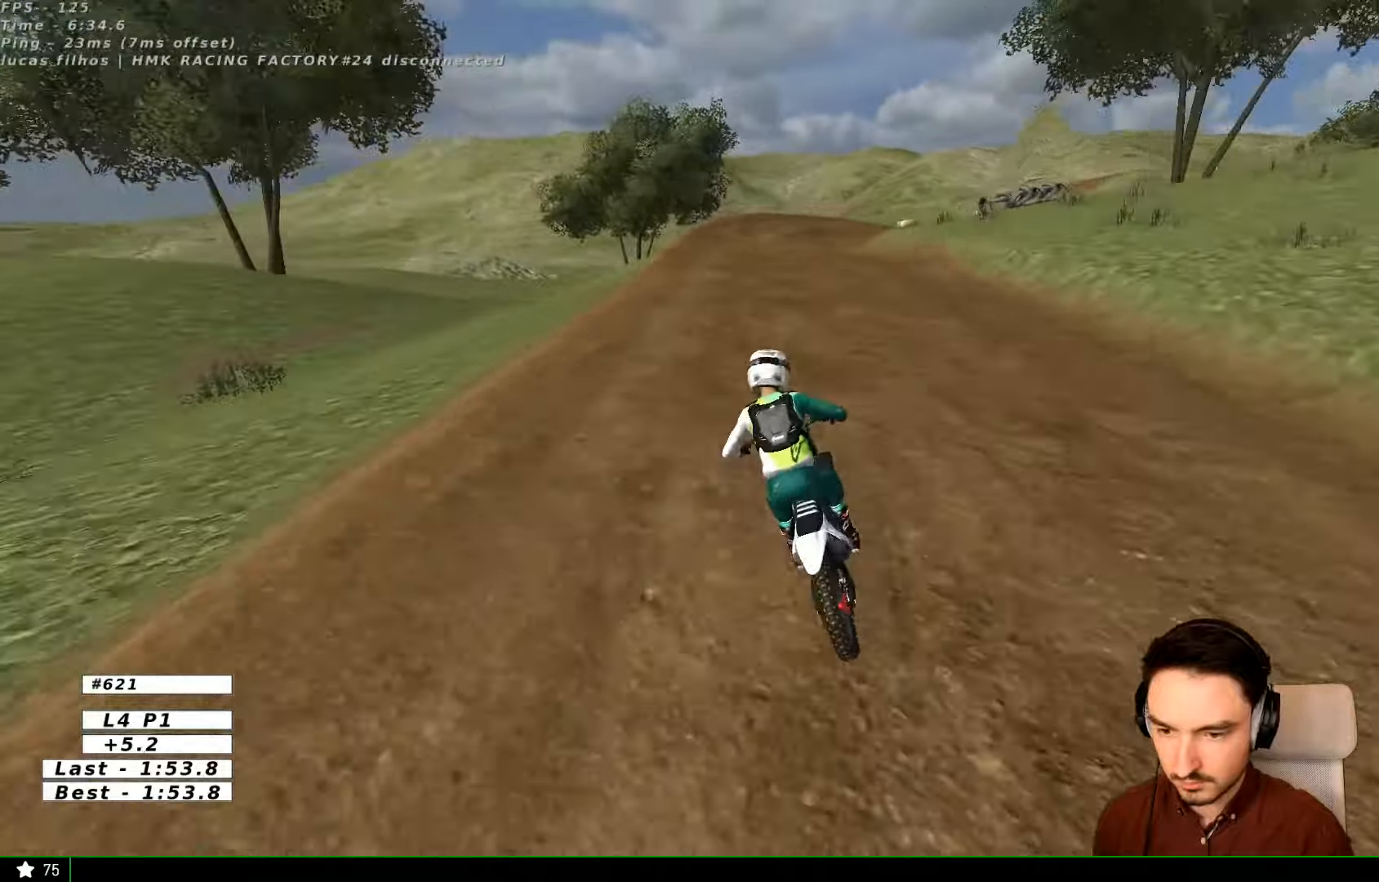
{"dt_ms": 500, "buttons": [], "left_stick": "down", "right_stick": "center", "events": [[67, "R2", "up"], [467, "left_stick", "down"]]}
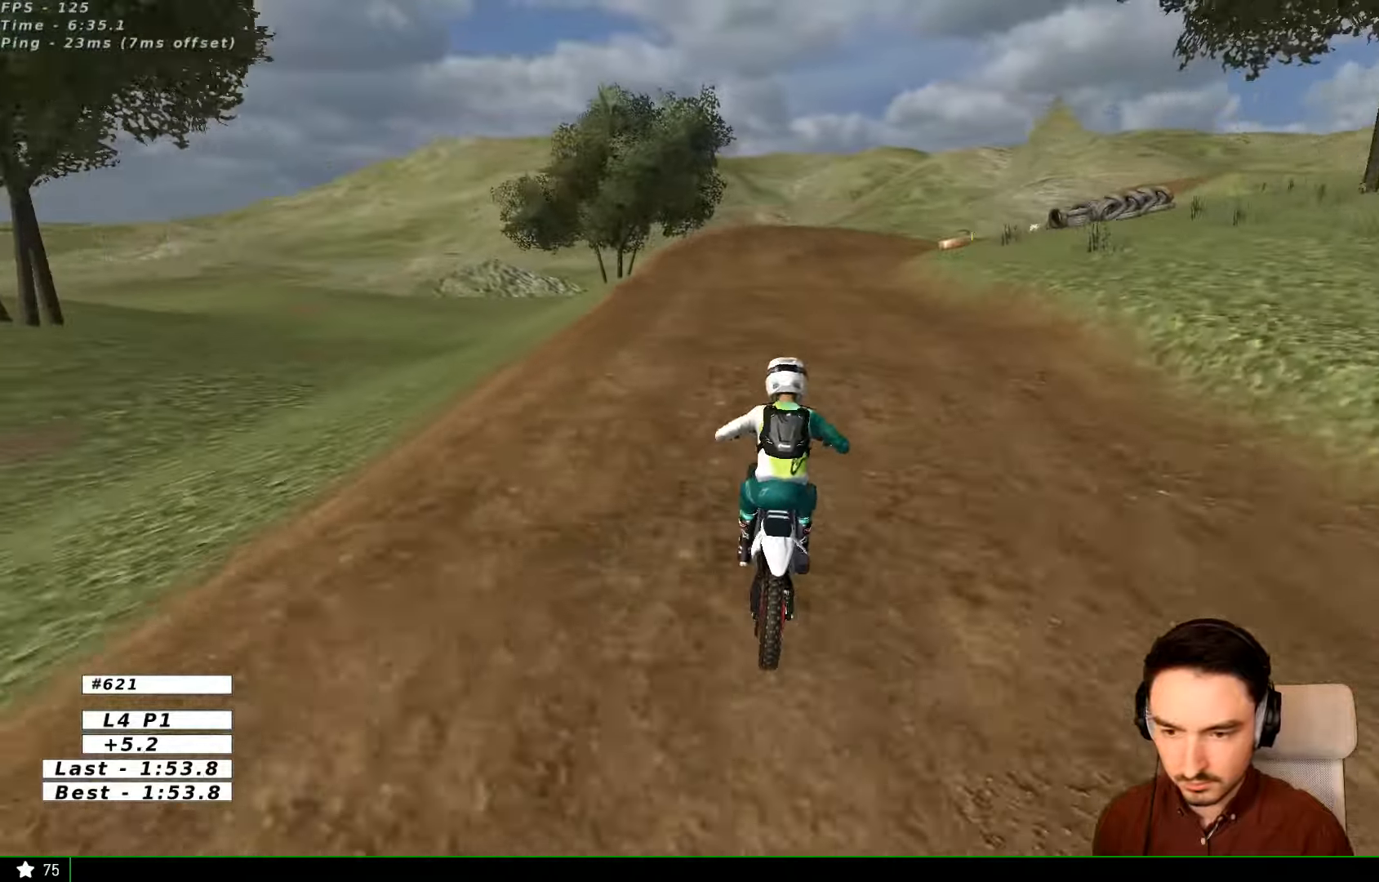
{"dt_ms": 500, "buttons": [], "left_stick": "down-right", "right_stick": "center", "events": [[67, "R2", "down"], [267, "R2", "up"], [300, "left_stick", "down-right"]]}